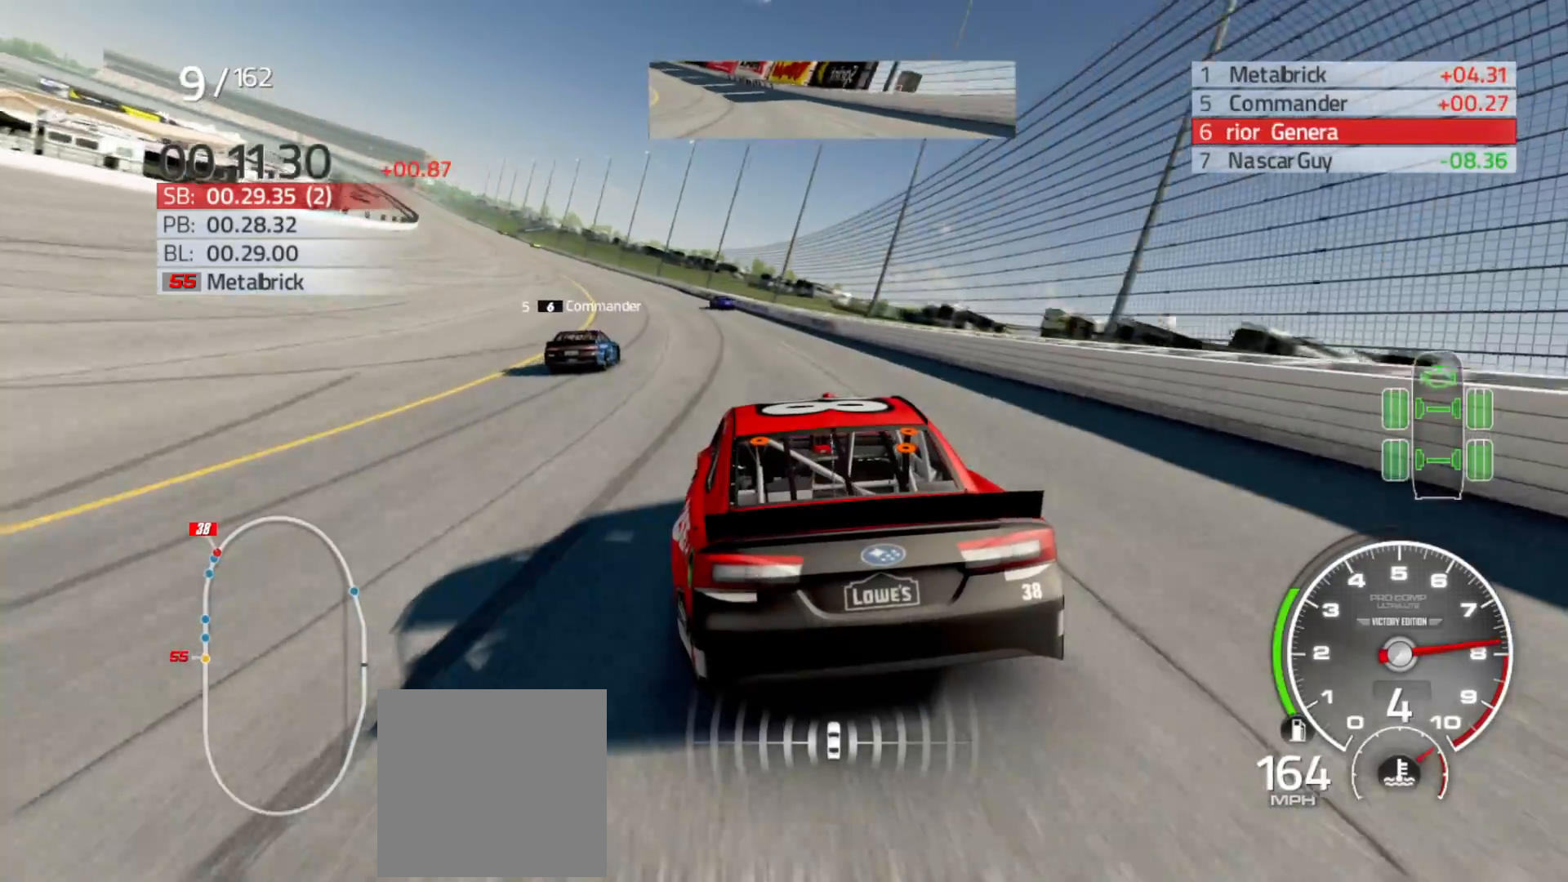
Gameplay with a controller (Xbox layout); each line is a JSON object with the inputs held at the frame after it. "events" lists button and stick changes between this image and that frame as [ms after this image, input, new state], when the widget could be followed in between.
{"buttons": ["R2"], "left_stick": "left", "right_stick": "center", "events": []}
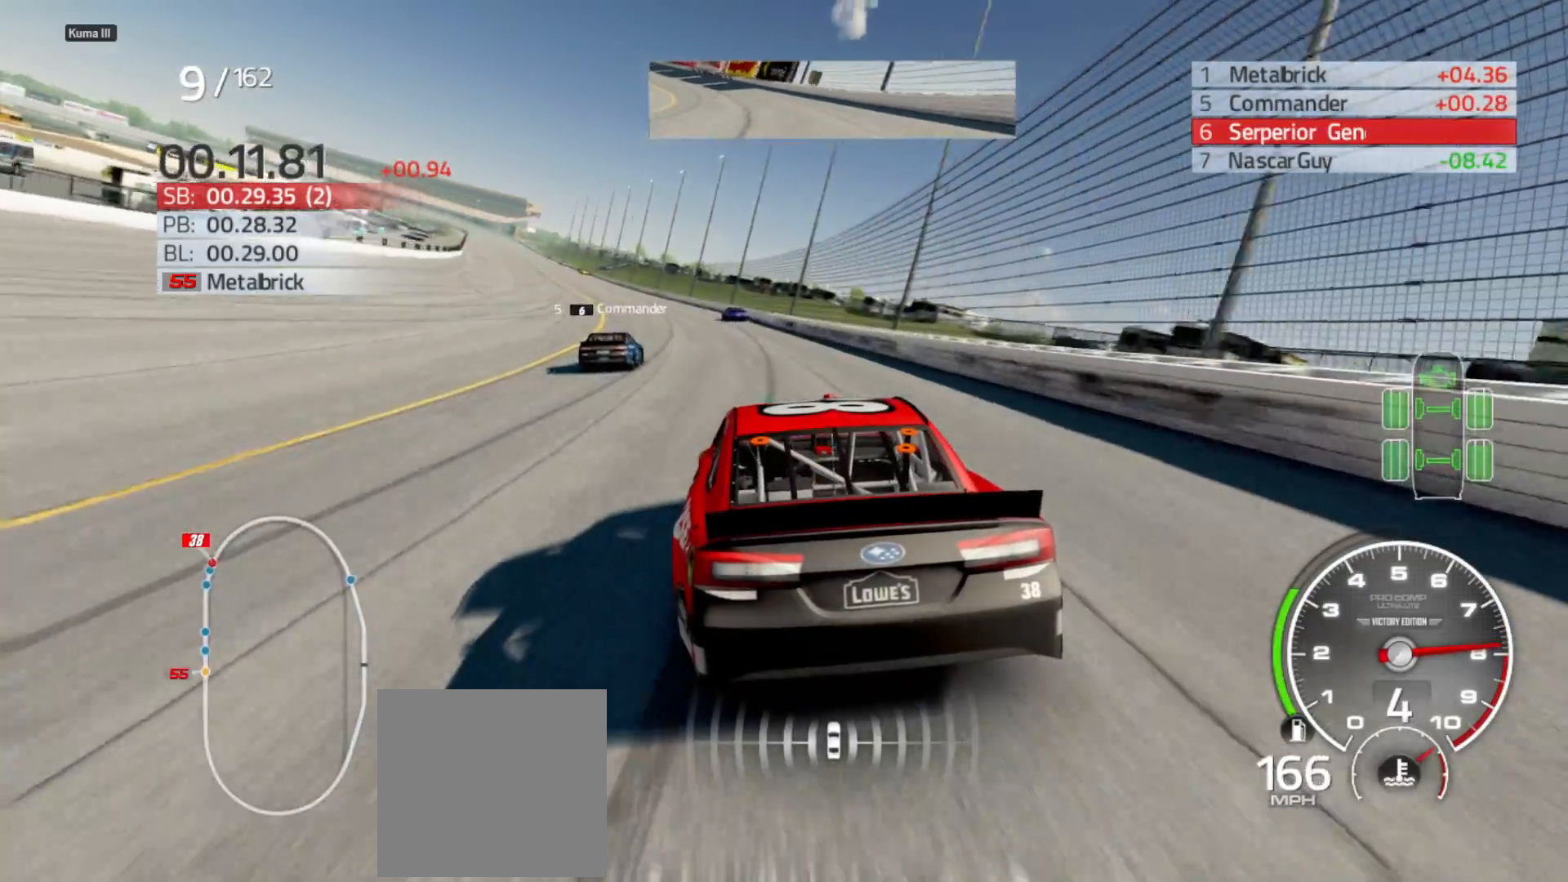
{"buttons": ["R2"], "left_stick": "left", "right_stick": "center", "events": [[100, "left_stick", "center"], [150, "left_stick", "left"], [333, "left_stick", "center"], [400, "left_stick", "left"]]}
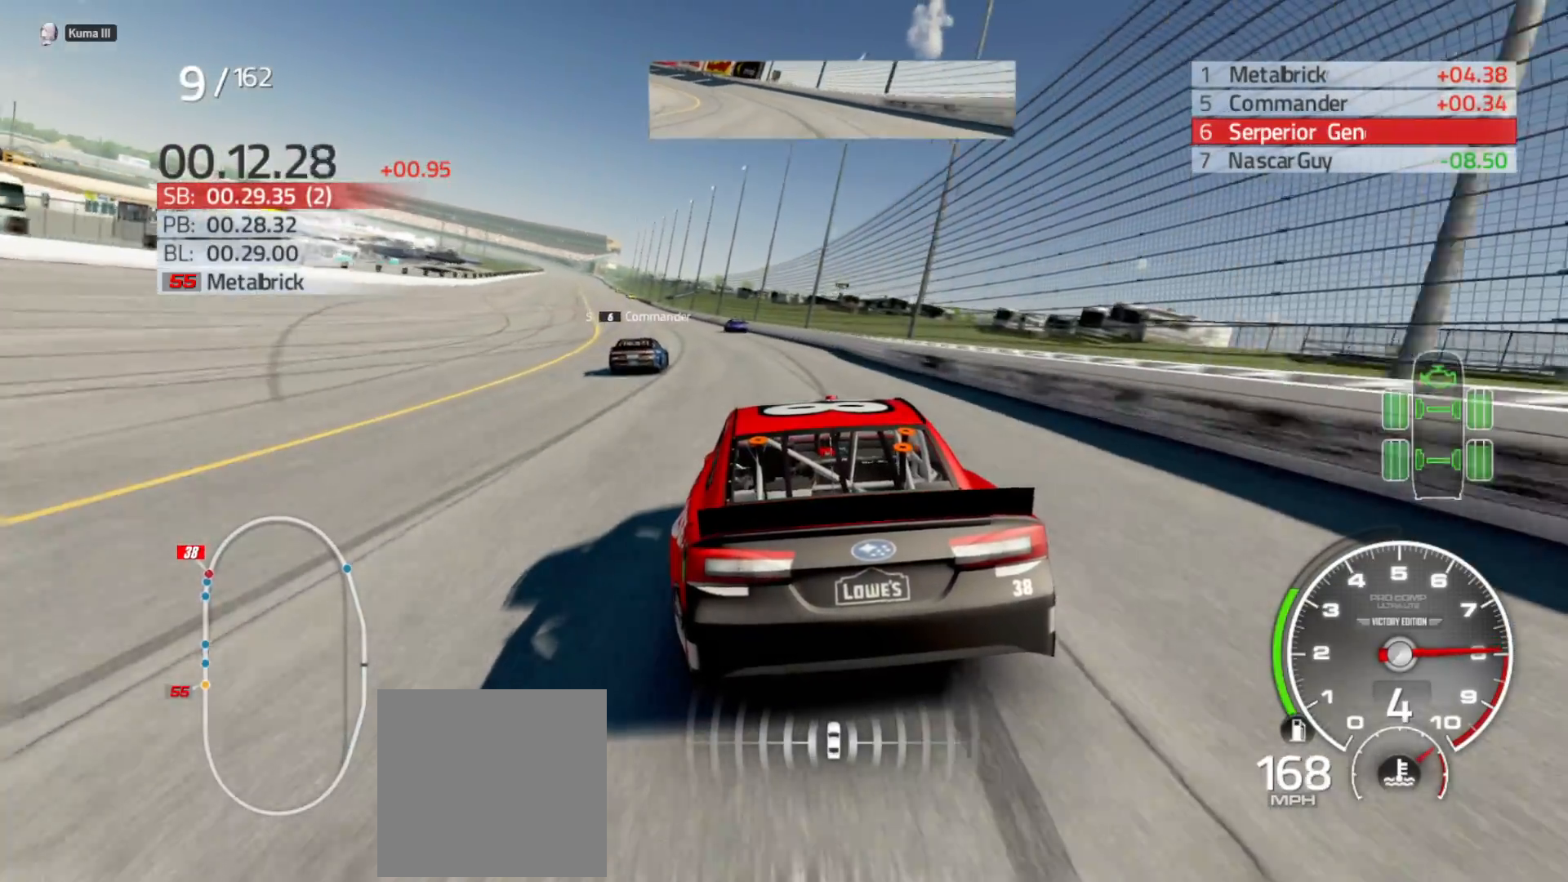
{"buttons": ["R2"], "left_stick": "center", "right_stick": "center", "events": [[500, "left_stick", "center"]]}
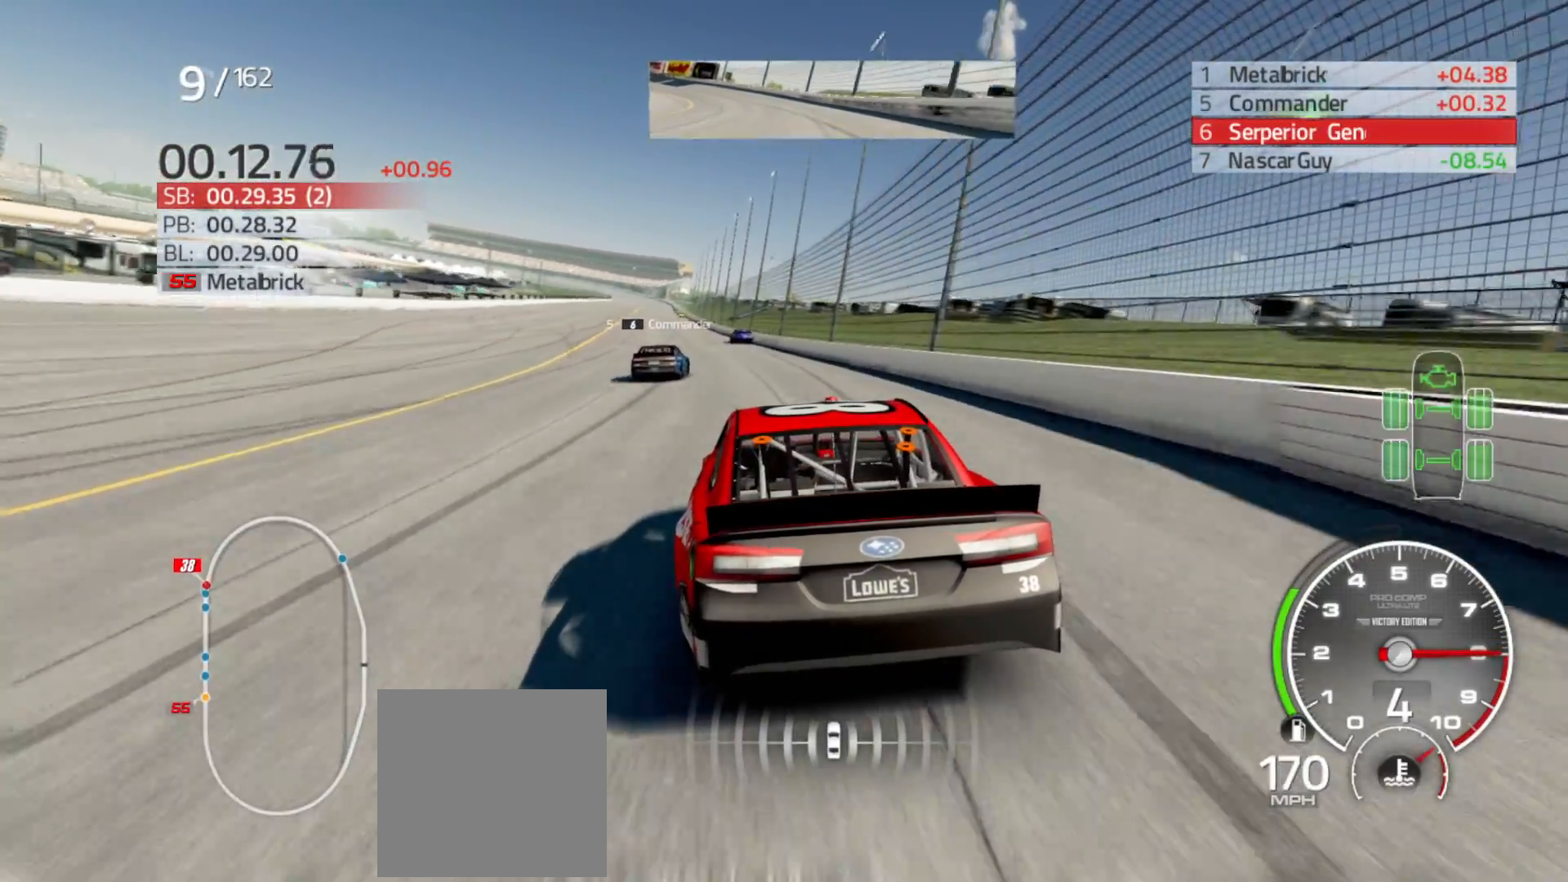
{"buttons": ["R2"], "left_stick": "left", "right_stick": "center", "events": [[83, "left_stick", "left"], [317, "left_stick", "center"], [383, "left_stick", "left"]]}
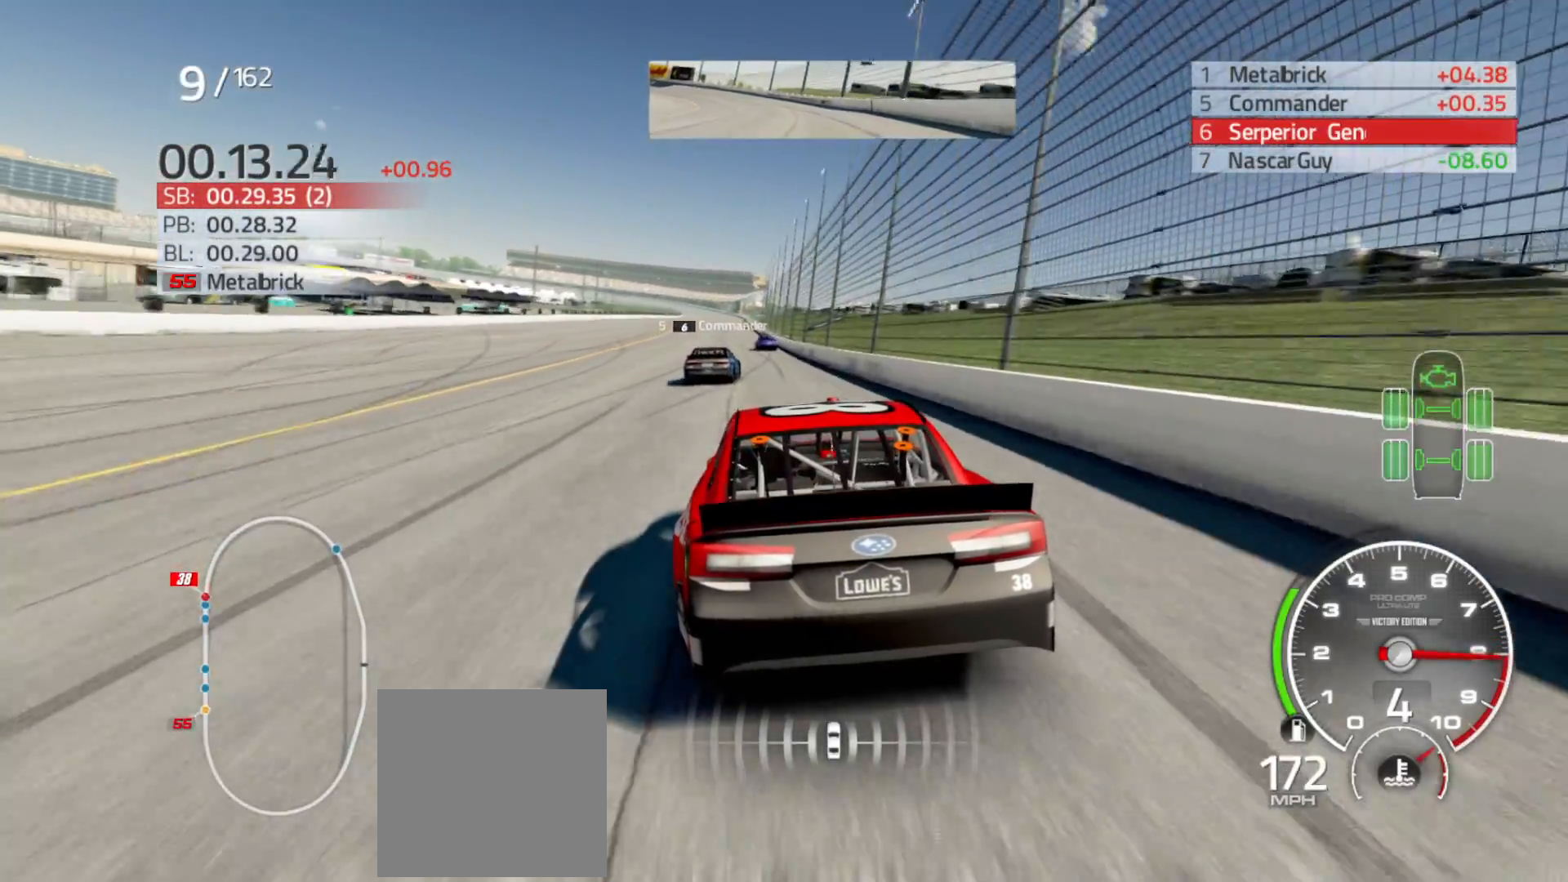
{"buttons": ["R2"], "left_stick": "right", "right_stick": "center", "events": [[33, "left_stick", "center"], [400, "left_stick", "right"]]}
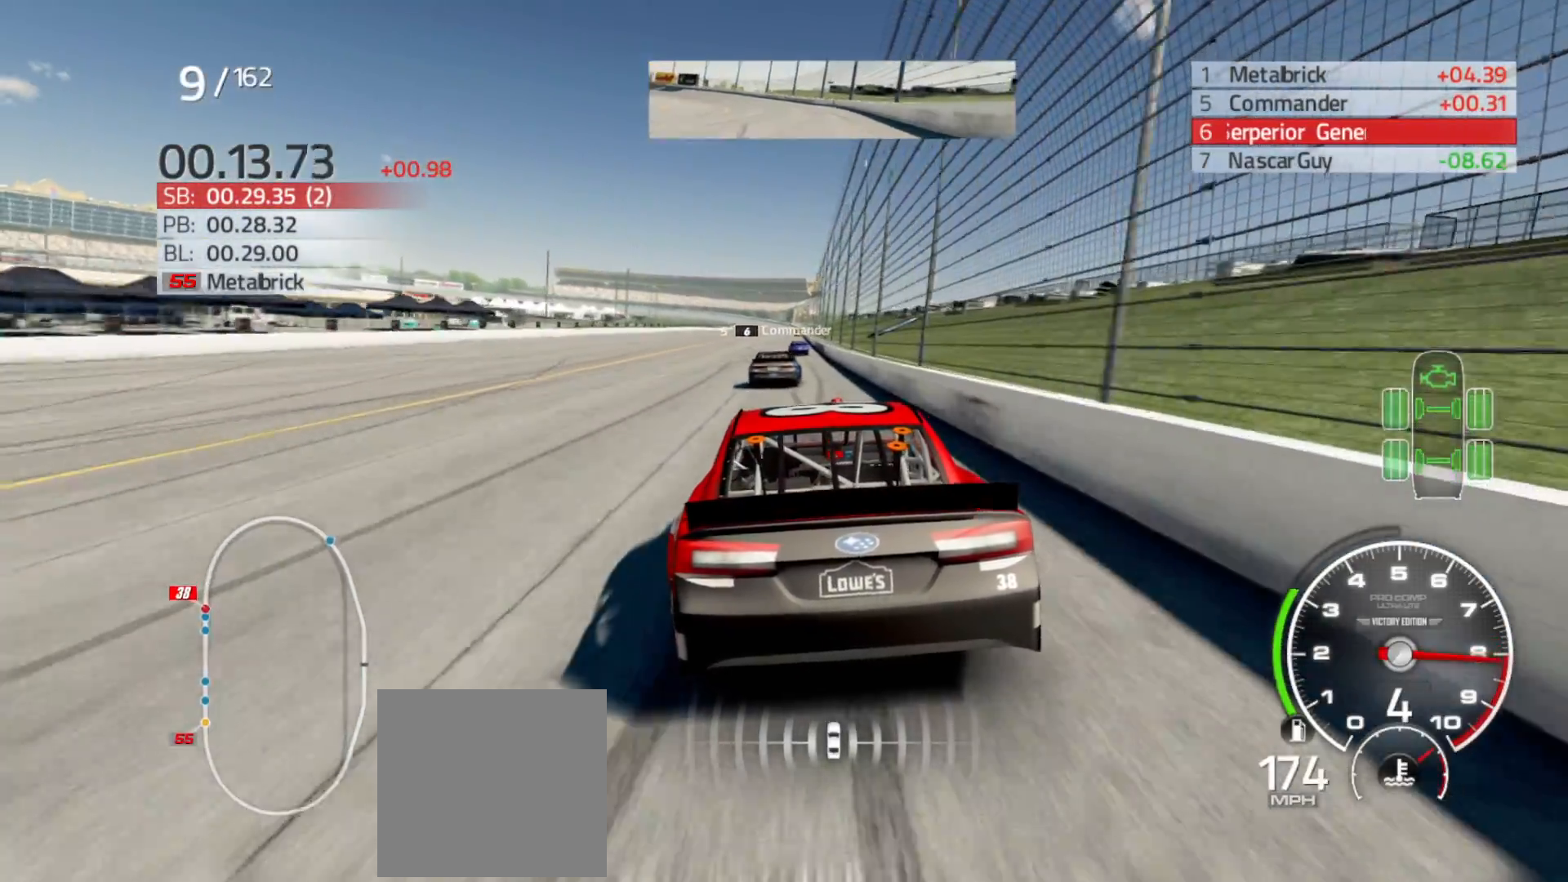
{"buttons": ["R2"], "left_stick": "right", "right_stick": "center", "events": [[33, "left_stick", "center"], [467, "left_stick", "right"]]}
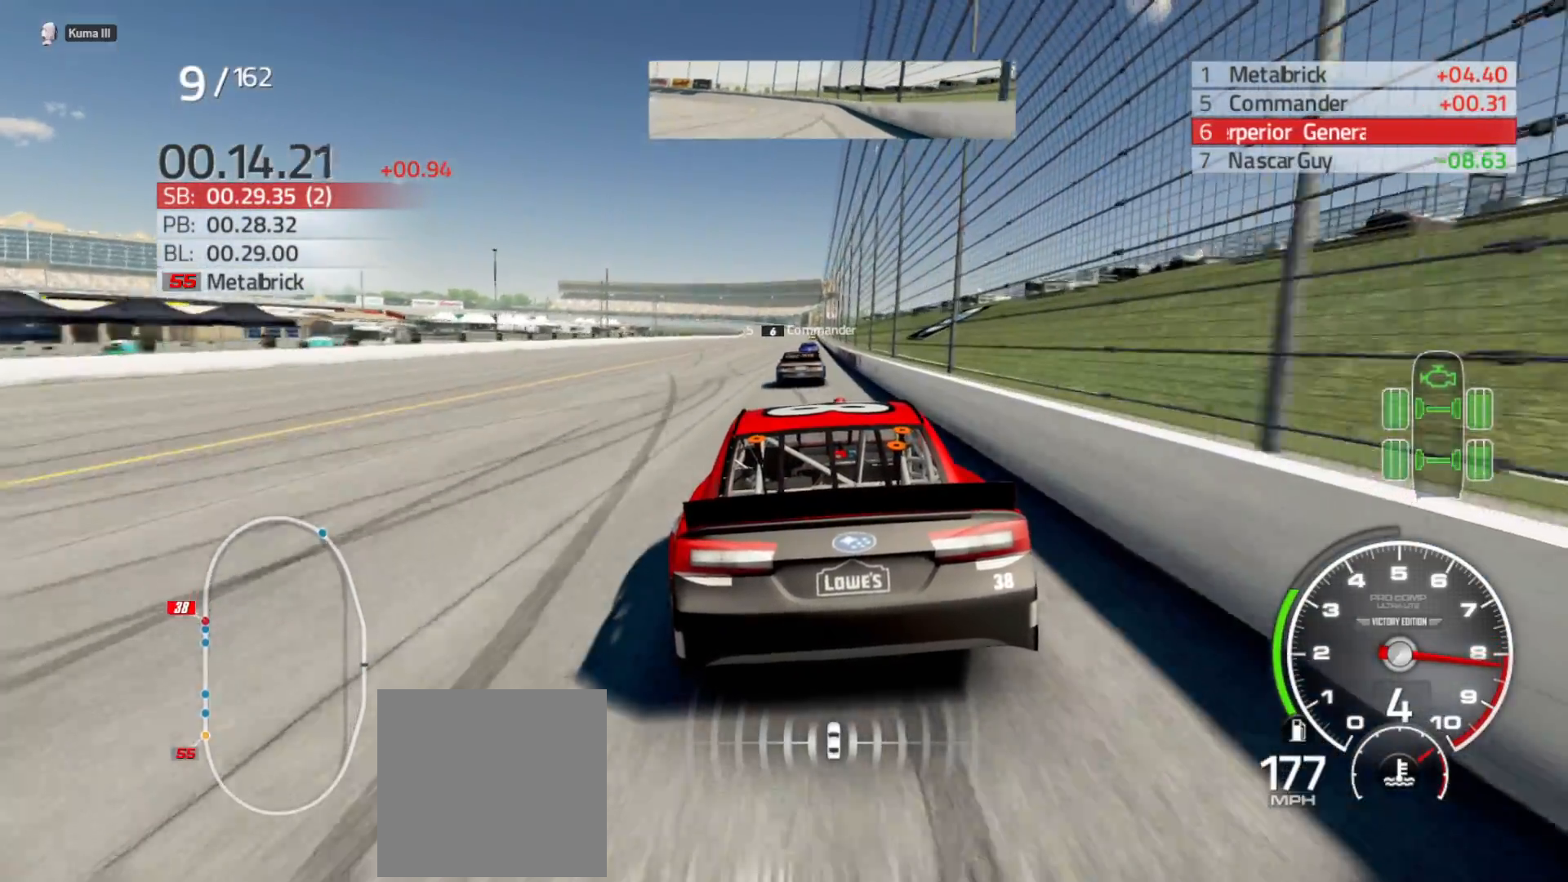
{"buttons": ["R2"], "left_stick": "right", "right_stick": "center", "events": [[100, "left_stick", "center"], [483, "left_stick", "right"]]}
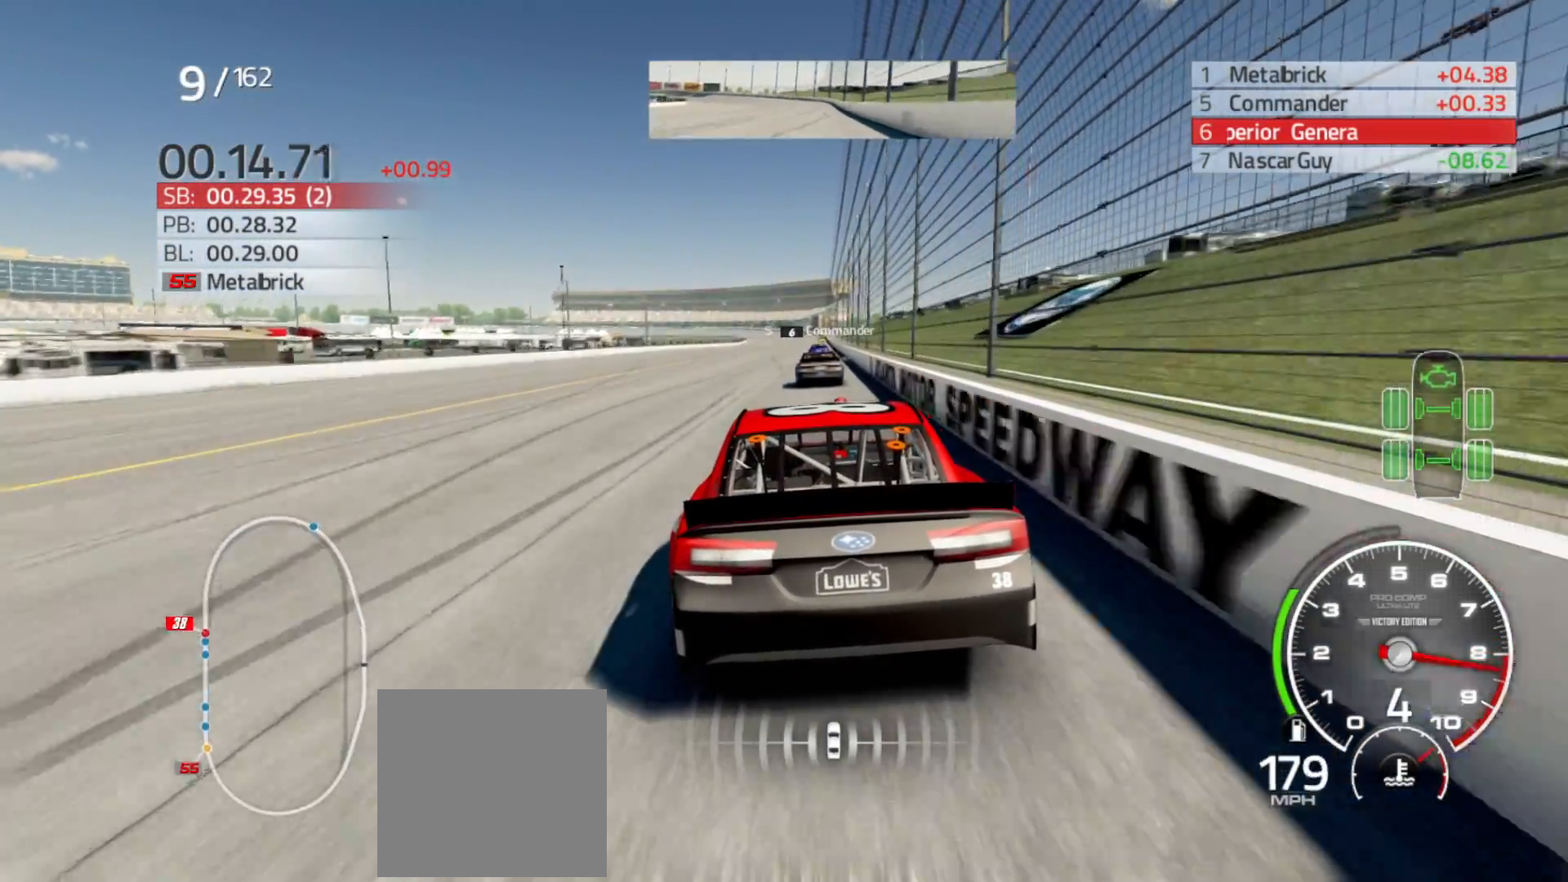
{"buttons": ["R2"], "left_stick": "center", "right_stick": "center", "events": [[167, "left_stick", "center"], [300, "left_stick", "right"], [450, "left_stick", "center"]]}
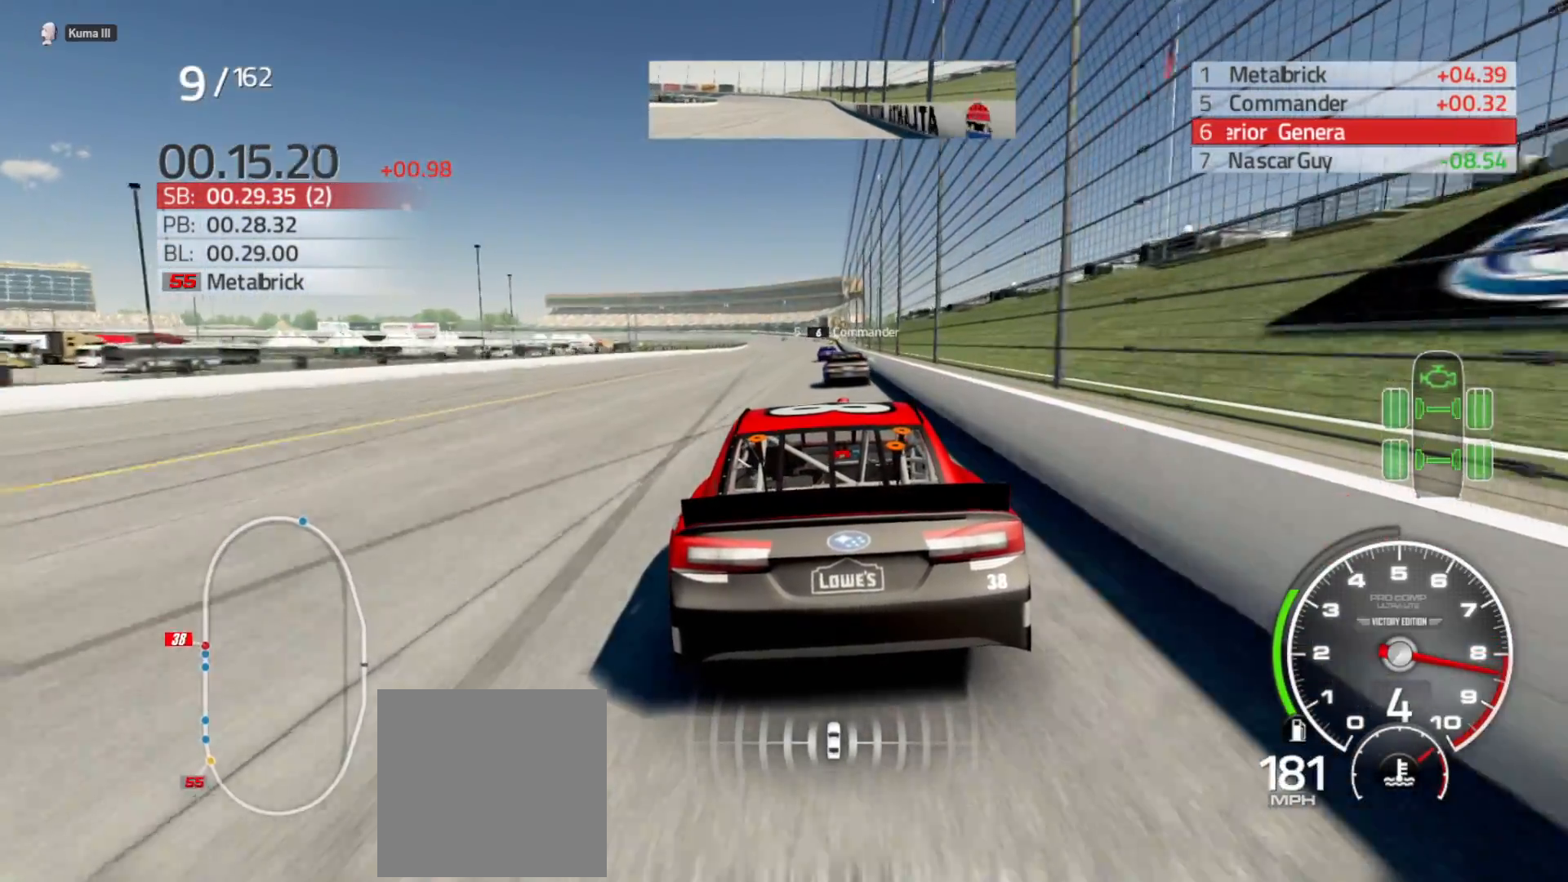
{"buttons": ["R2"], "left_stick": "right", "right_stick": "center", "events": [[167, "left_stick", "right"], [283, "left_stick", "center"], [367, "left_stick", "right"]]}
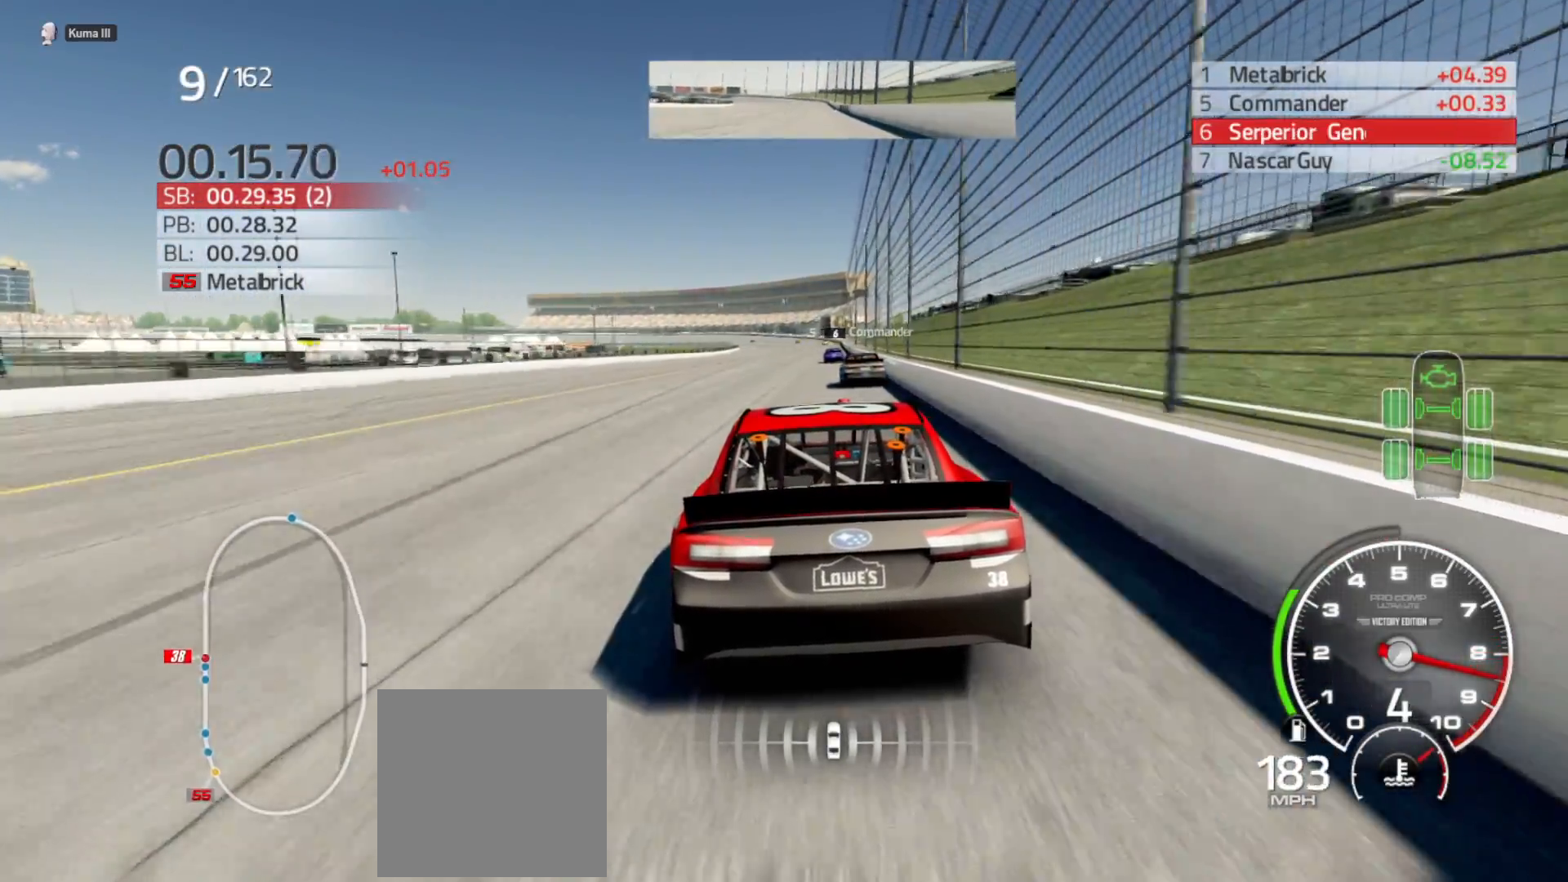
{"buttons": ["R2"], "left_stick": "center", "right_stick": "center", "events": [[50, "left_stick", "center"], [217, "left_stick", "right"], [350, "left_stick", "center"]]}
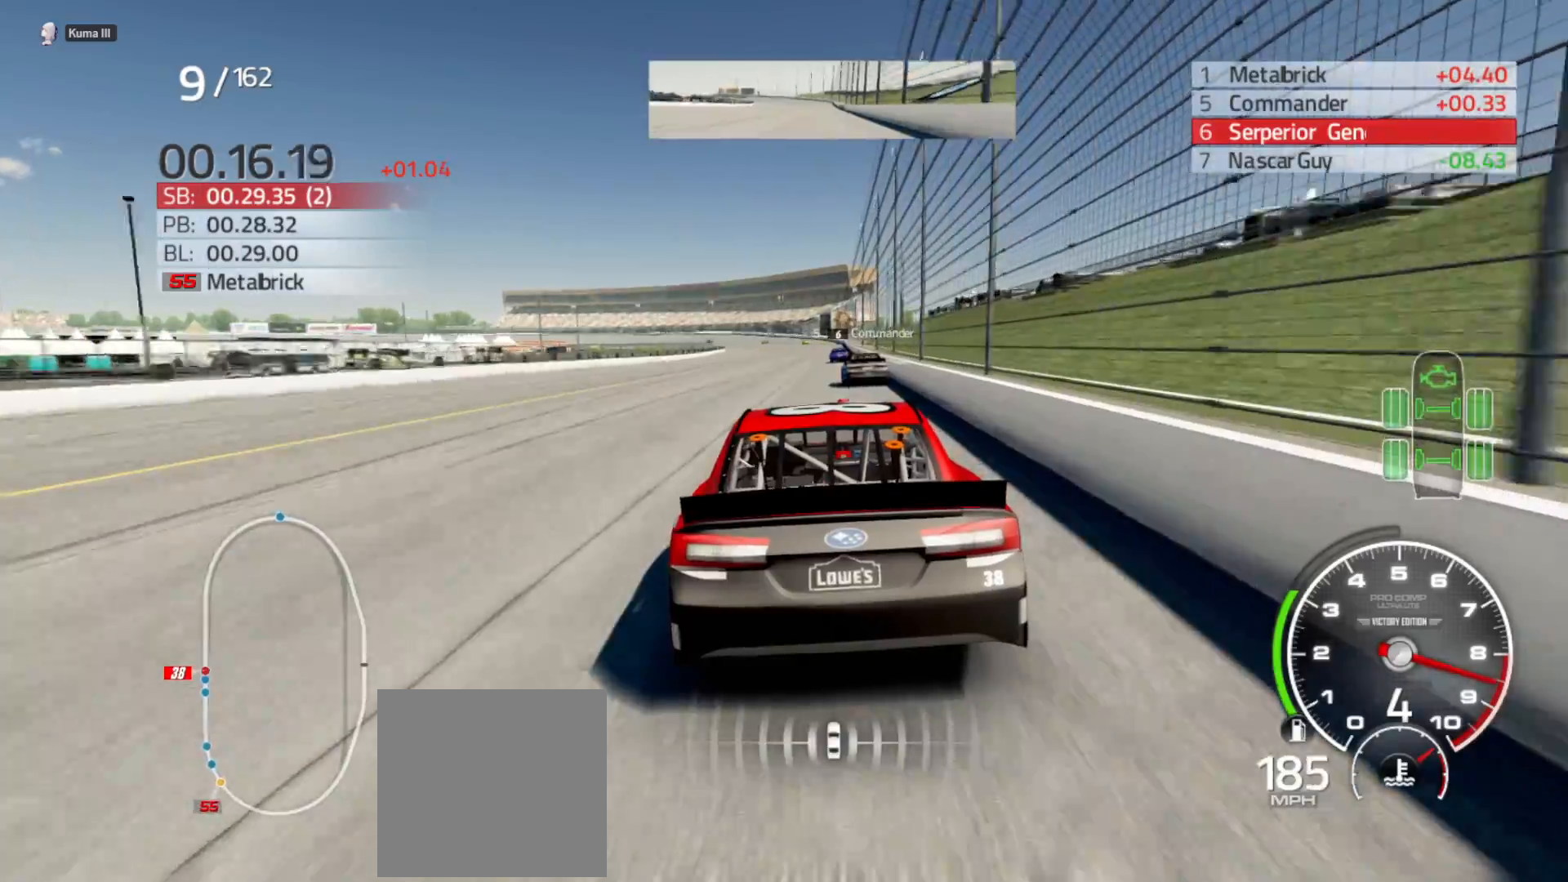
{"buttons": ["R2"], "left_stick": "right", "right_stick": "center", "events": [[17, "left_stick", "right"], [183, "left_stick", "center"], [367, "left_stick", "right"]]}
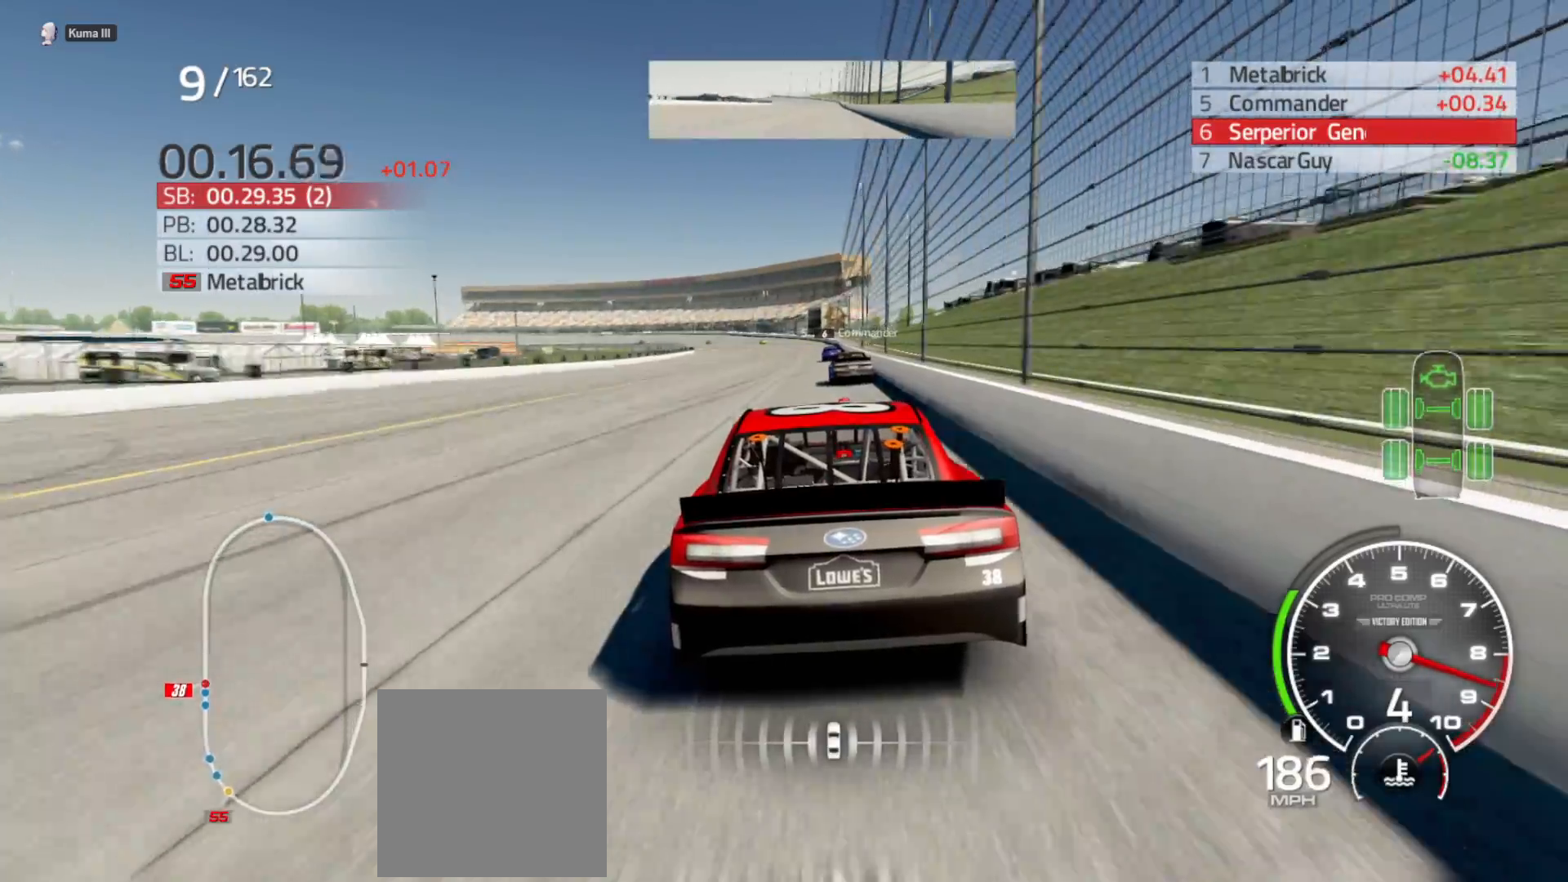
{"buttons": ["R2"], "left_stick": "center", "right_stick": "center", "events": [[33, "left_stick", "center"]]}
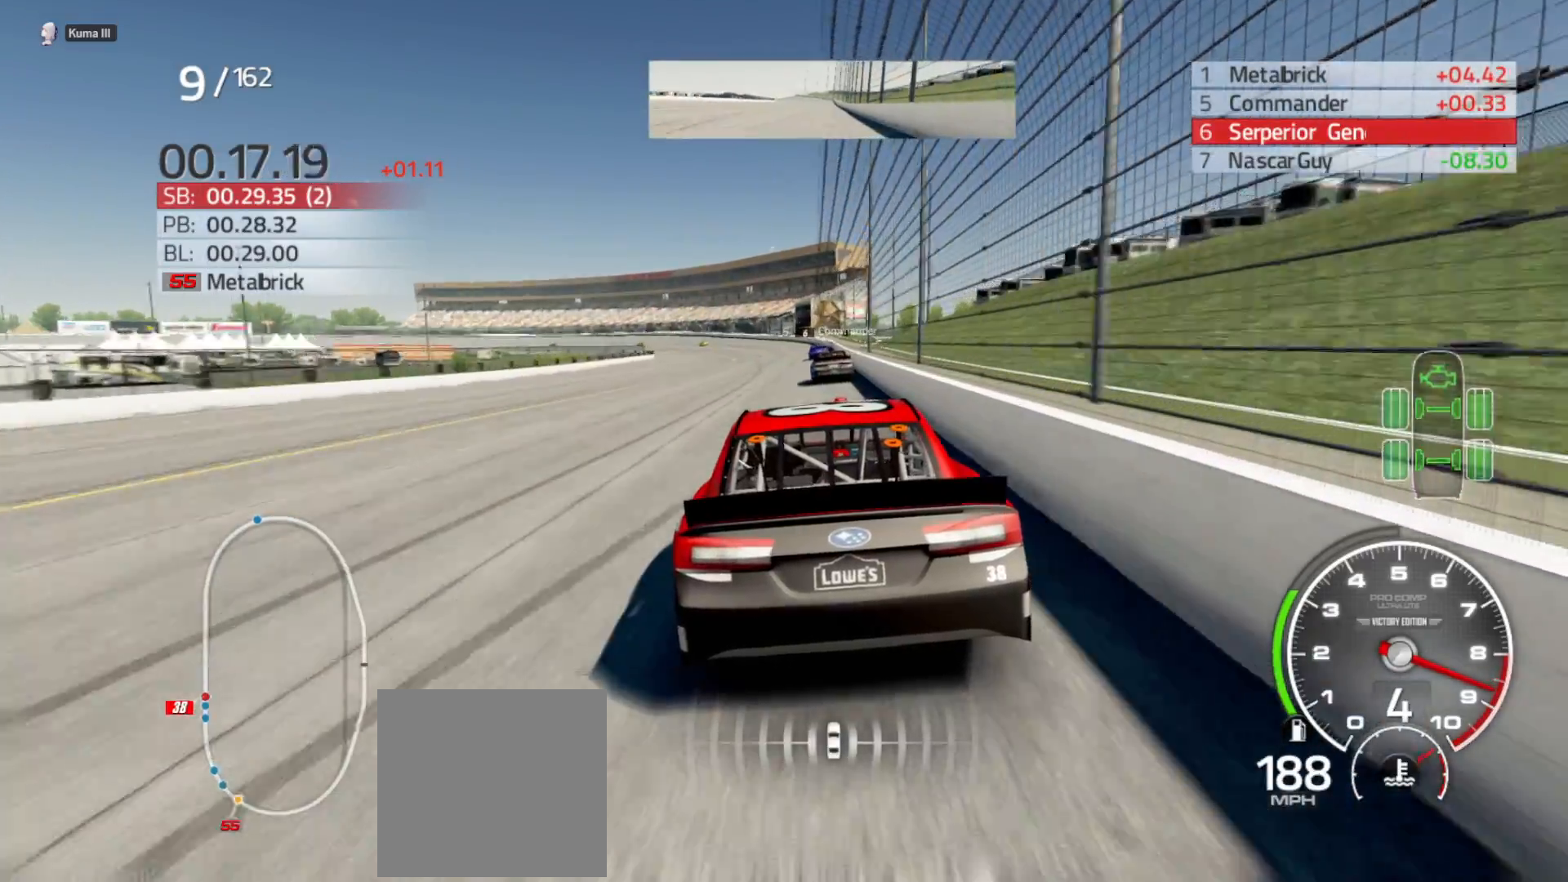
{"buttons": ["R2"], "left_stick": "center", "right_stick": "center", "events": []}
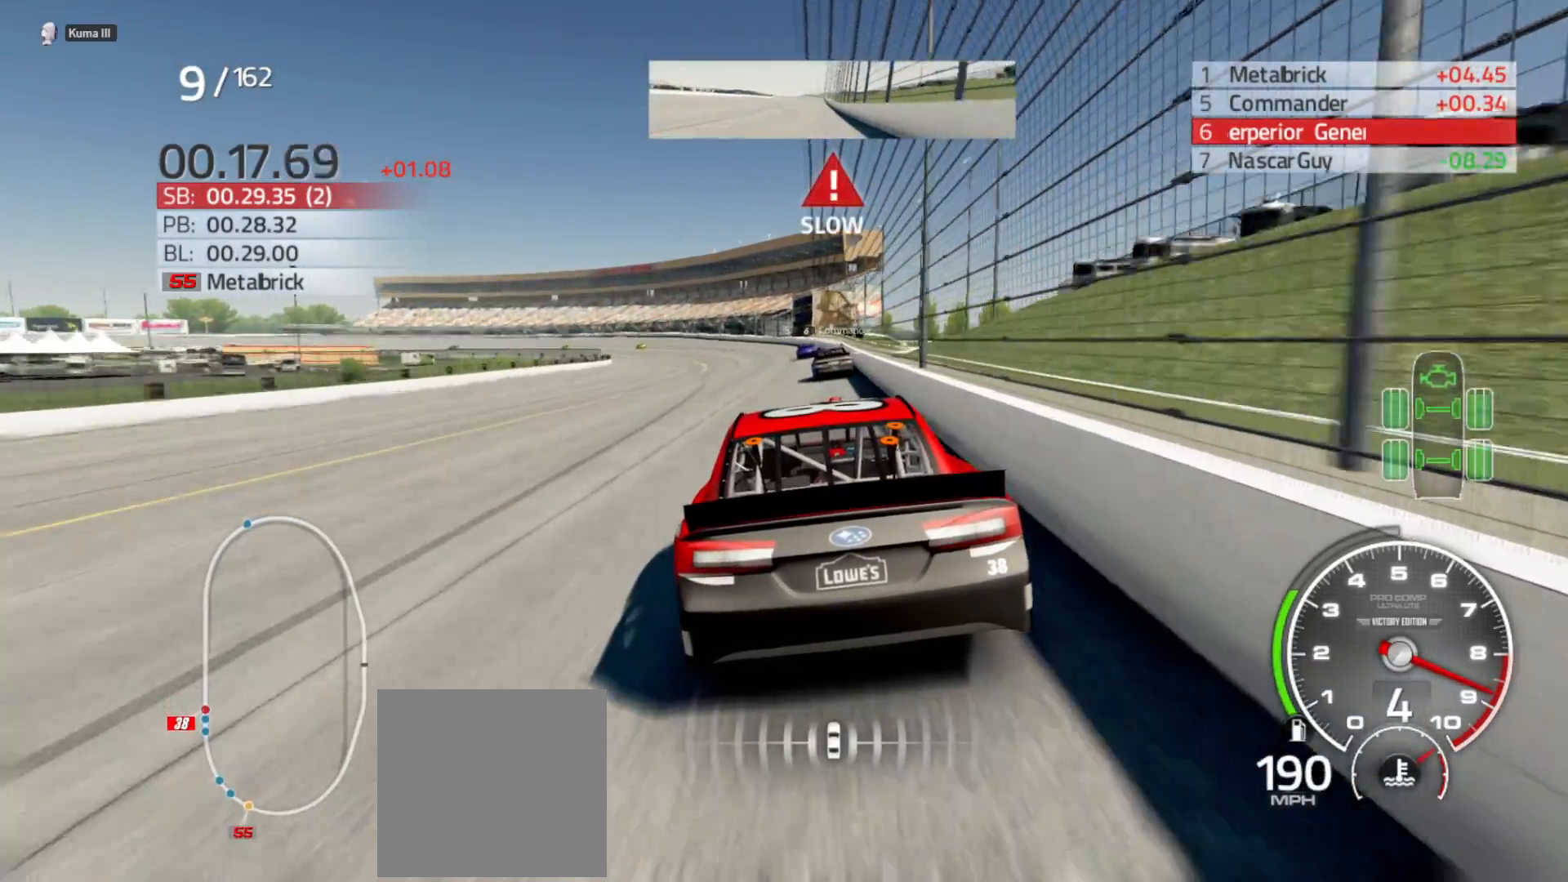
{"buttons": ["R2"], "left_stick": "left", "right_stick": "center", "events": [[117, "left_stick", "left"]]}
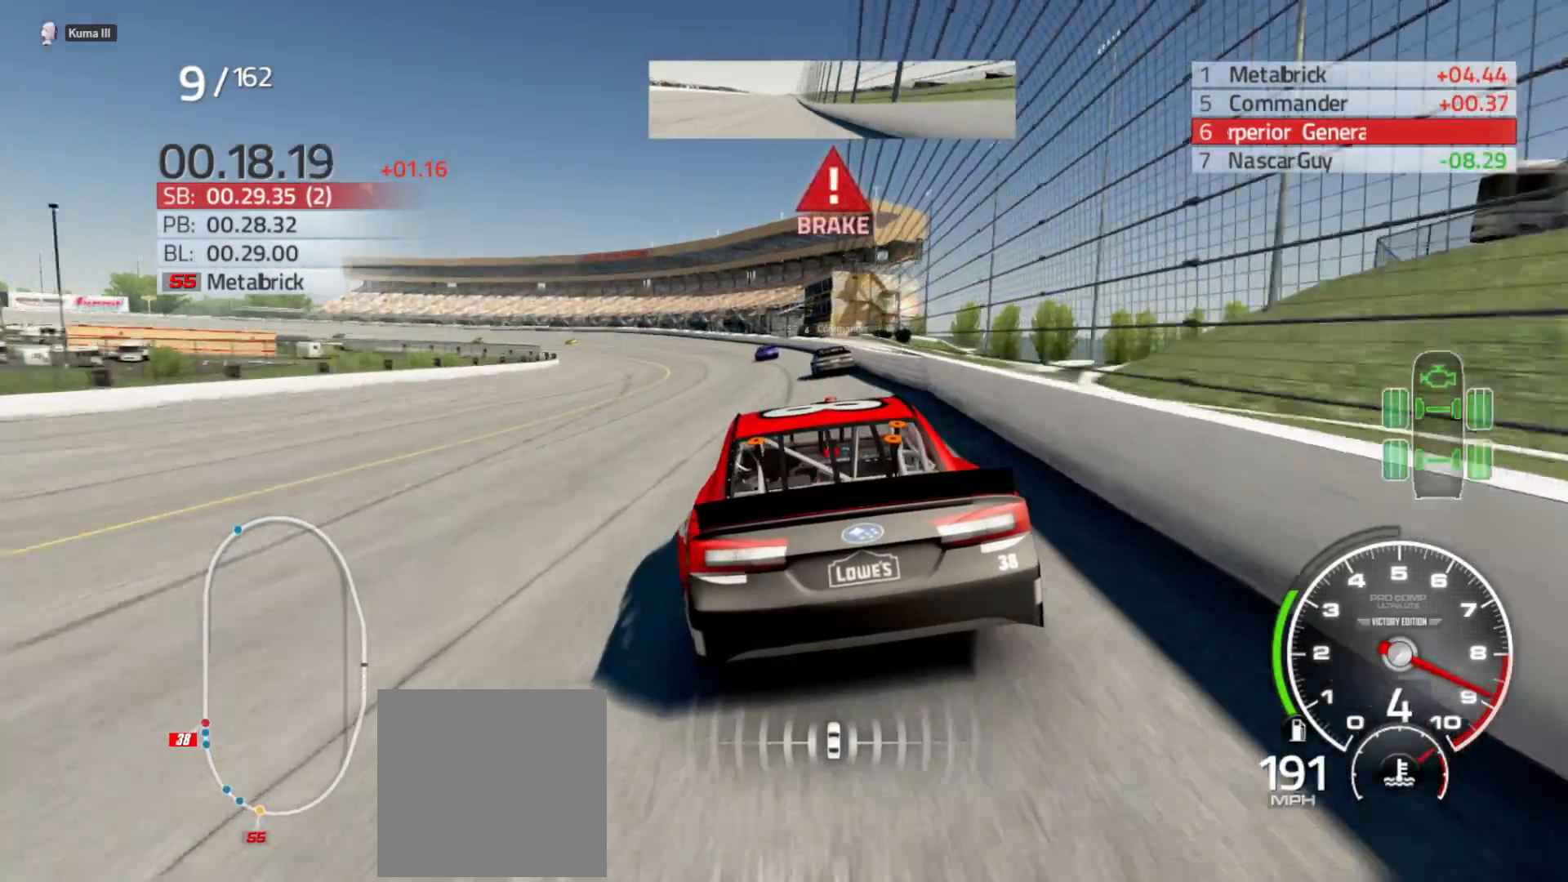
{"buttons": [], "left_stick": "left", "right_stick": "center", "events": [[200, "R2", "up"]]}
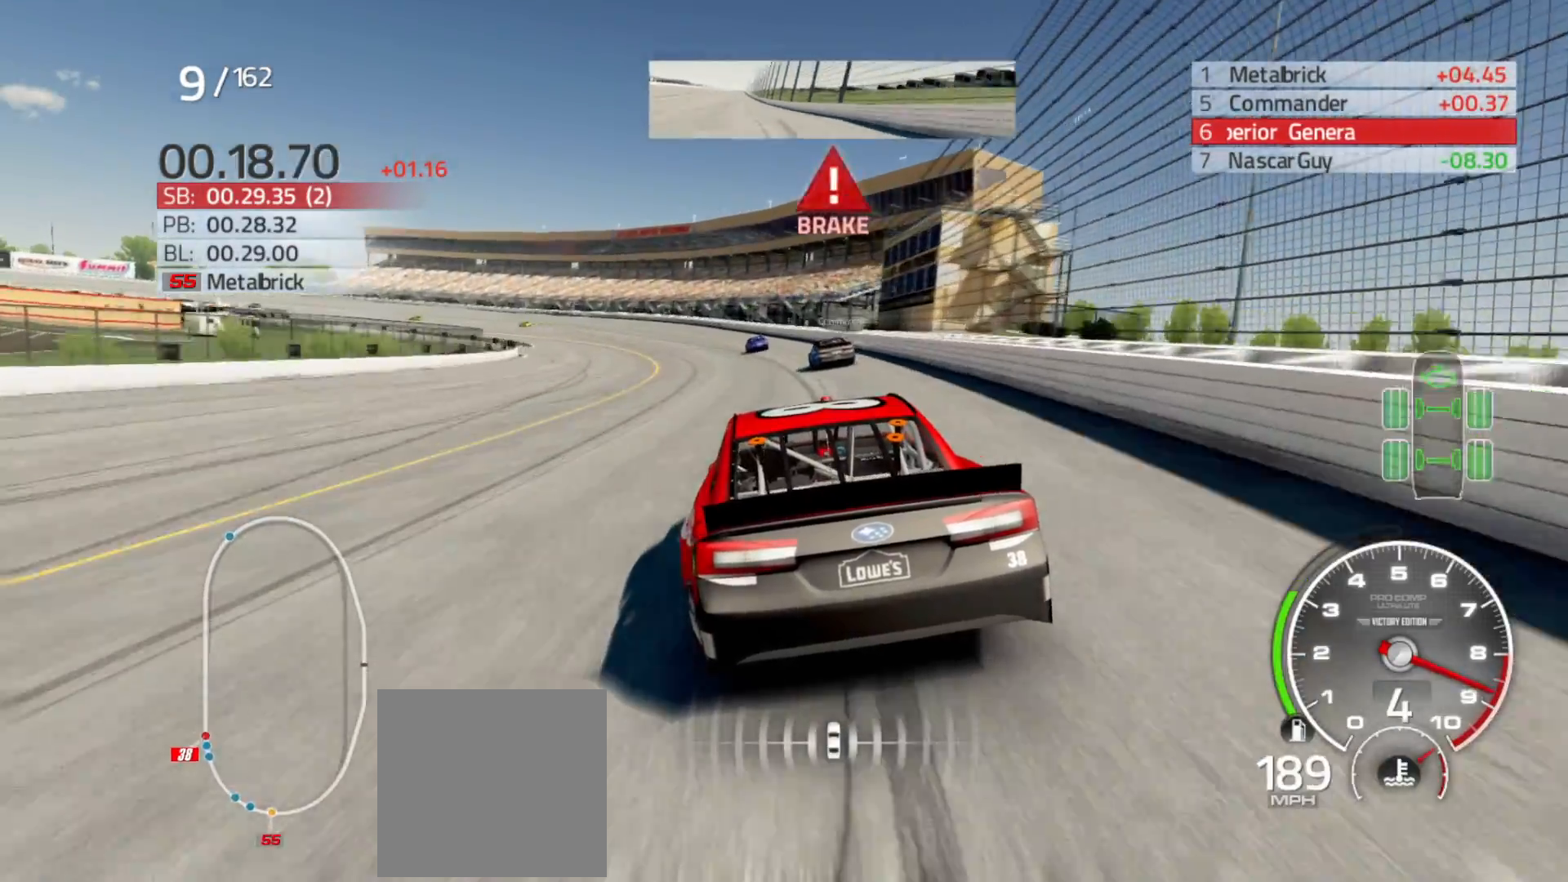
{"buttons": ["L2"], "left_stick": "left", "right_stick": "center", "events": [[33, "L2", "down"], [167, "L2", "up"], [317, "L2", "down"]]}
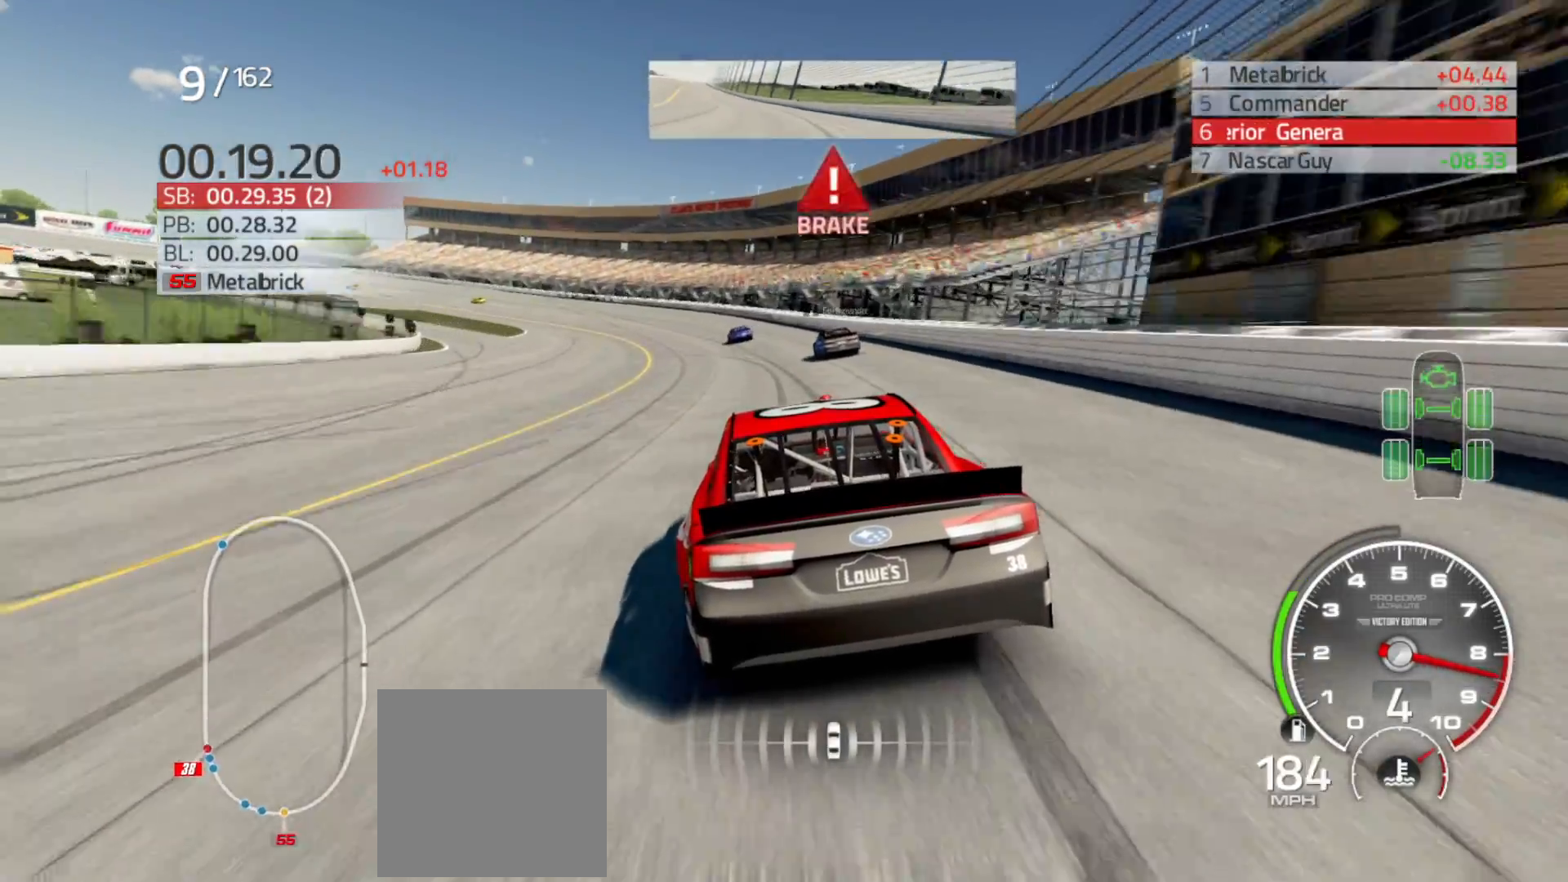
{"buttons": [], "left_stick": "left", "right_stick": "center", "events": [[50, "L2", "up"], [150, "L2", "down"], [417, "L2", "up"]]}
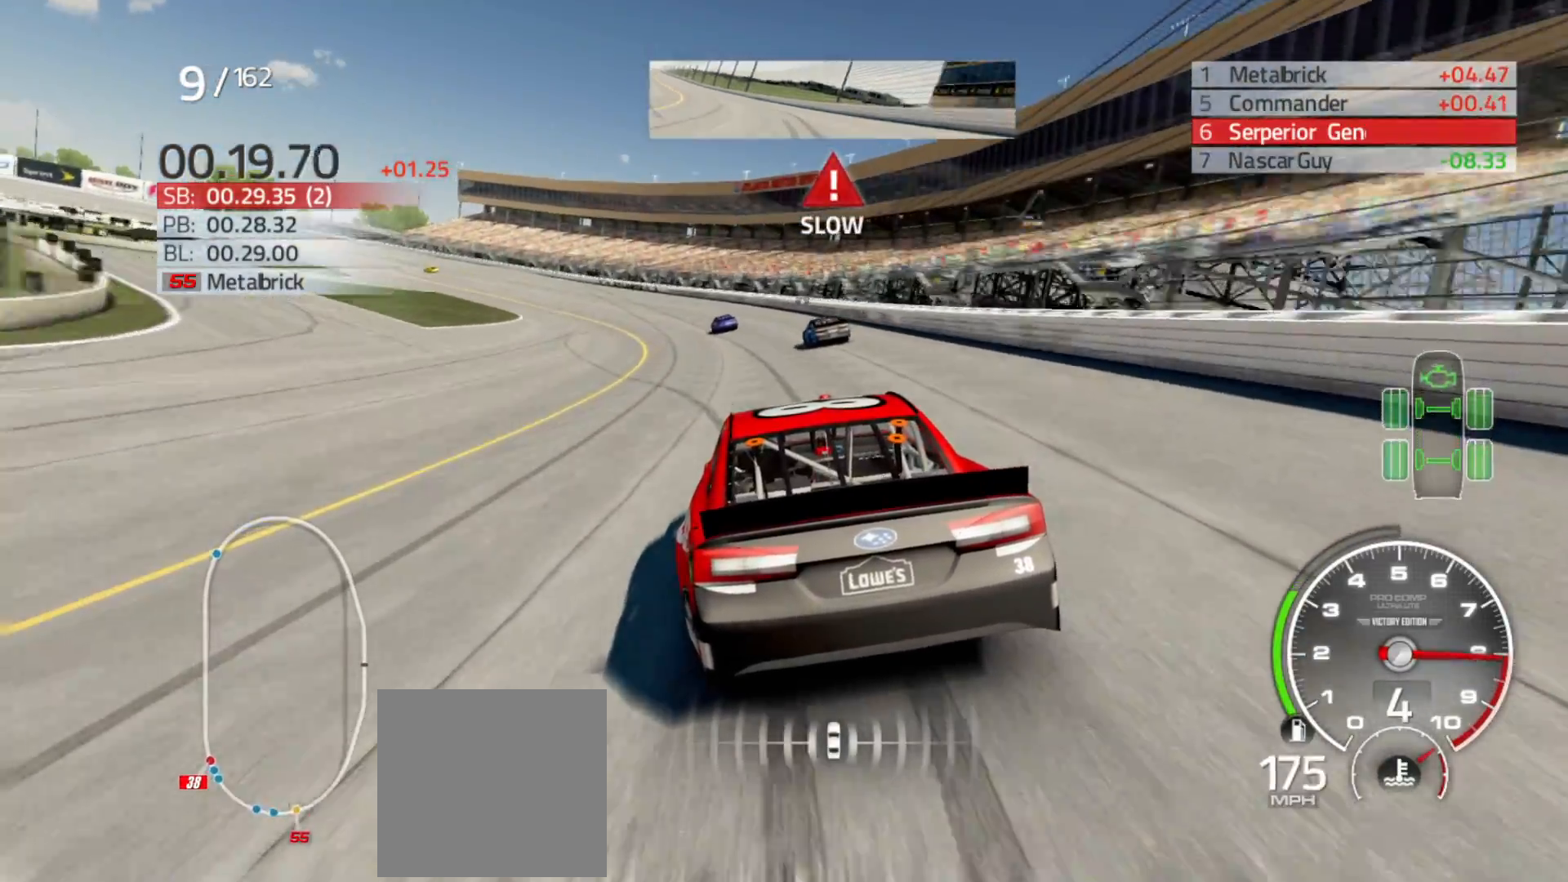
{"buttons": [], "left_stick": "left", "right_stick": "center", "events": []}
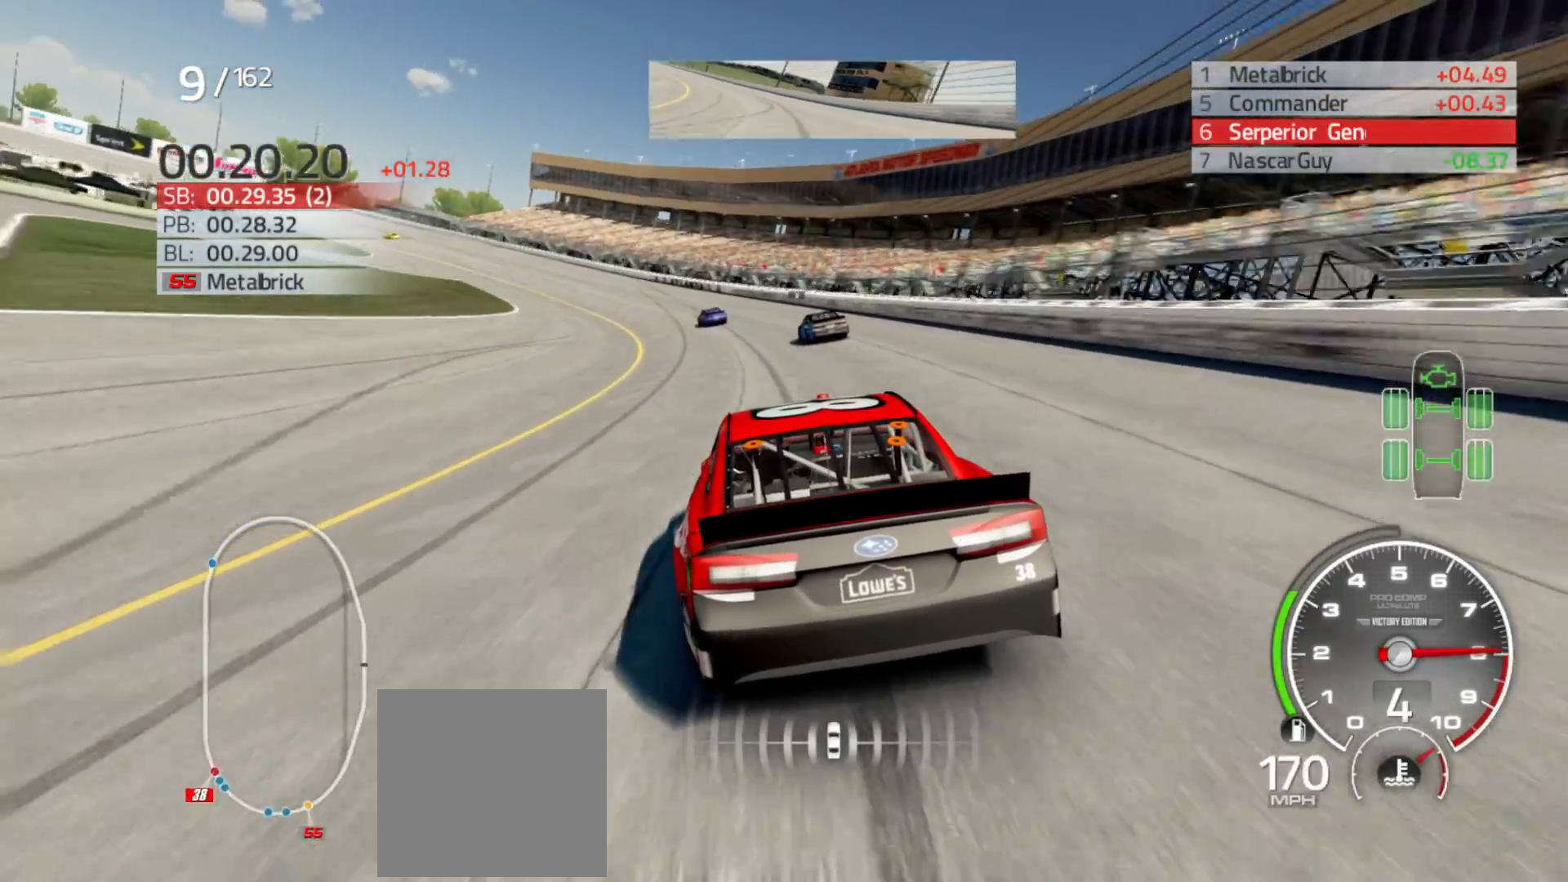
{"buttons": [], "left_stick": "left", "right_stick": "center", "events": []}
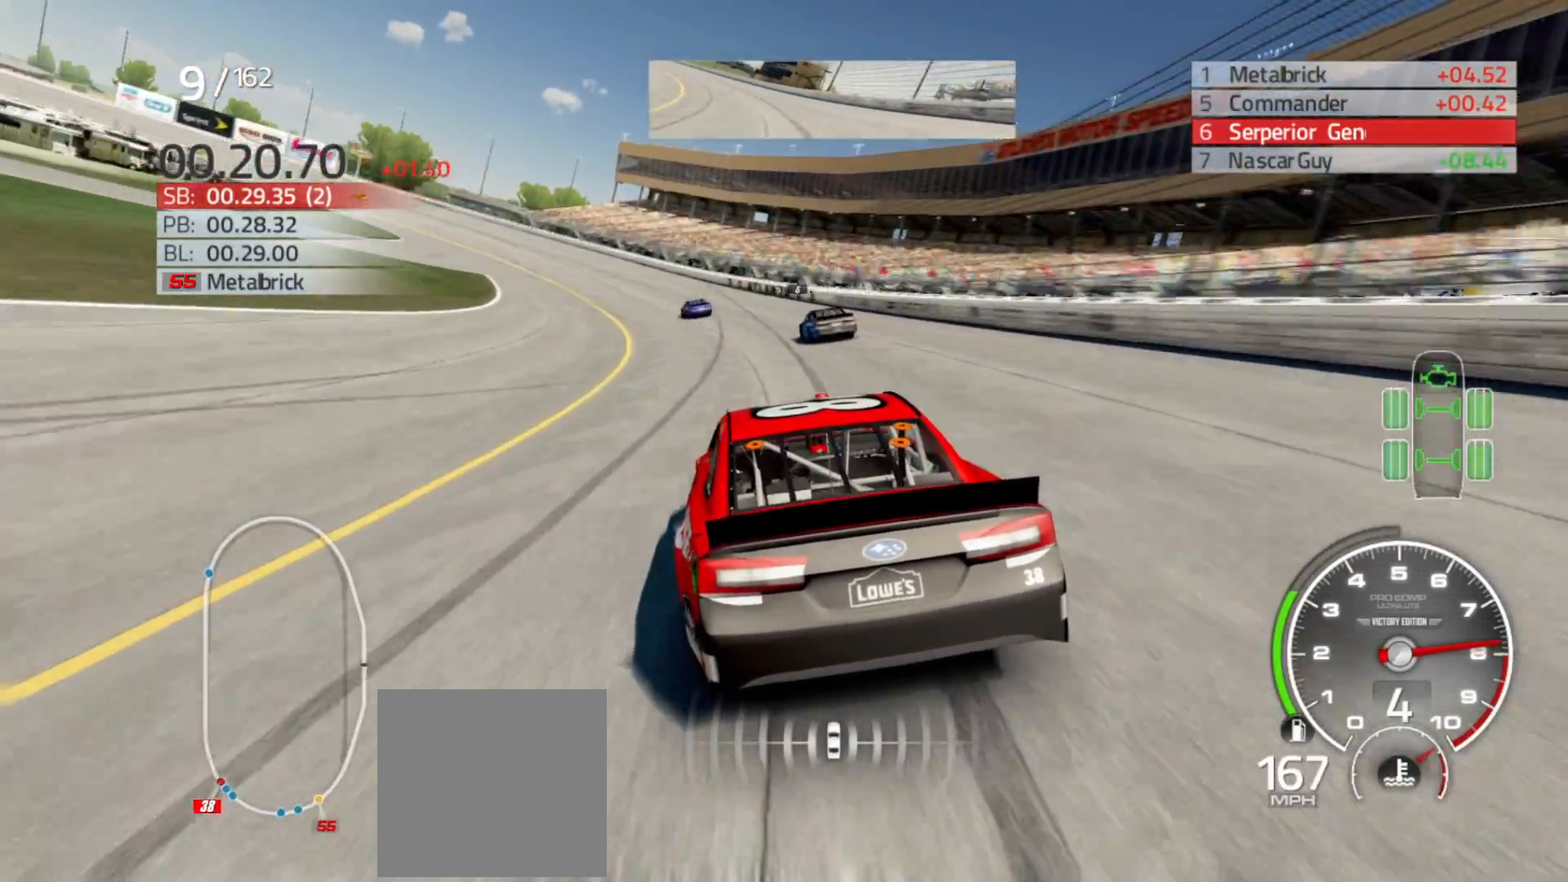
{"buttons": ["R2"], "left_stick": "left", "right_stick": "center", "events": [[317, "R2", "down"]]}
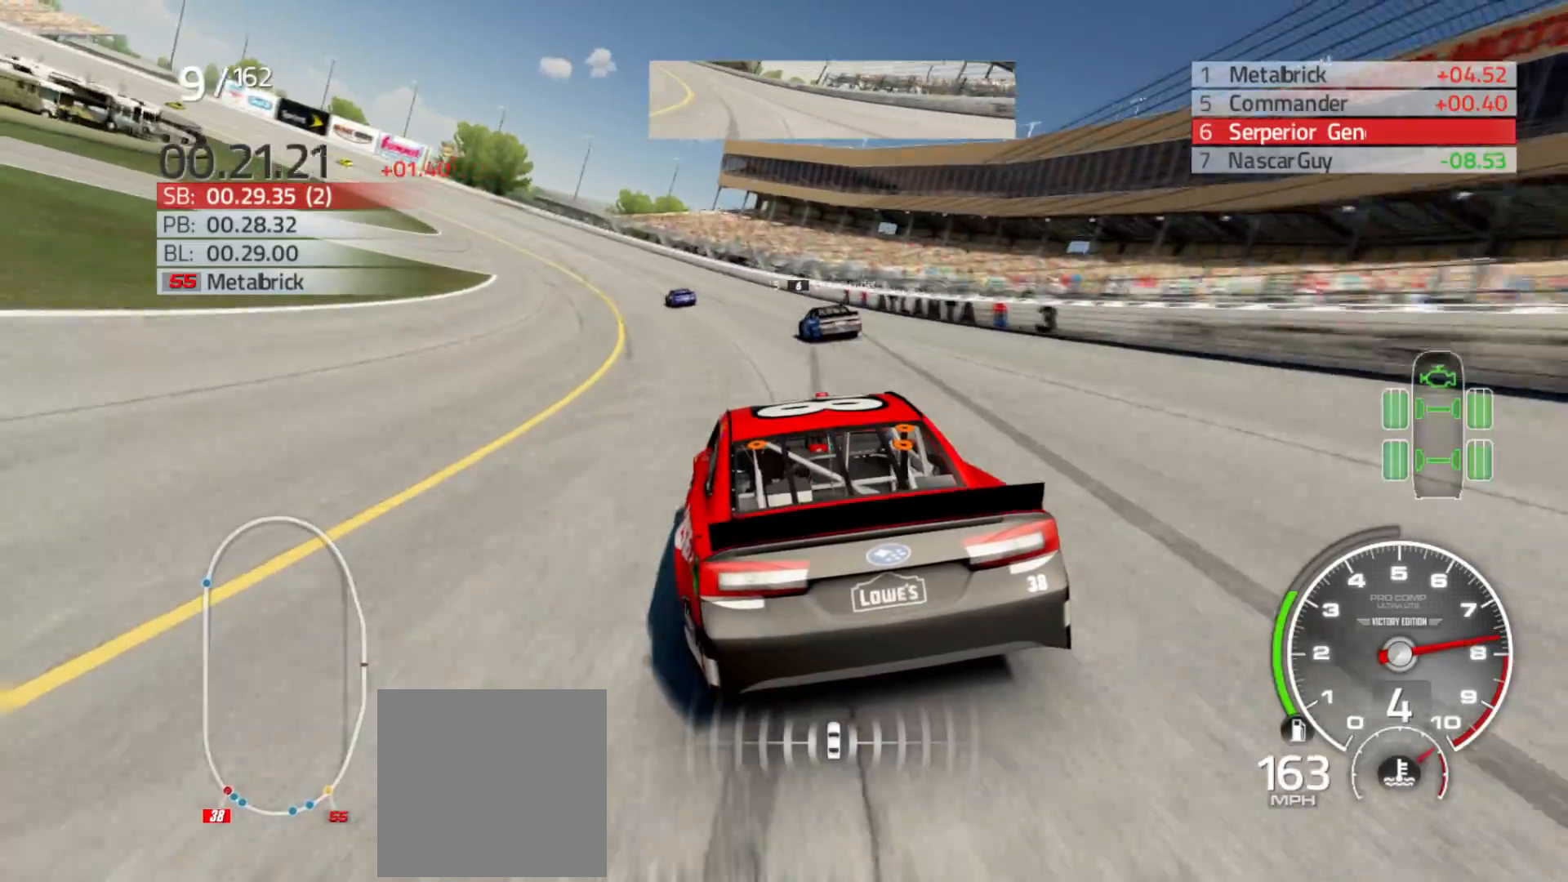
{"buttons": ["R2"], "left_stick": "left", "right_stick": "center", "events": []}
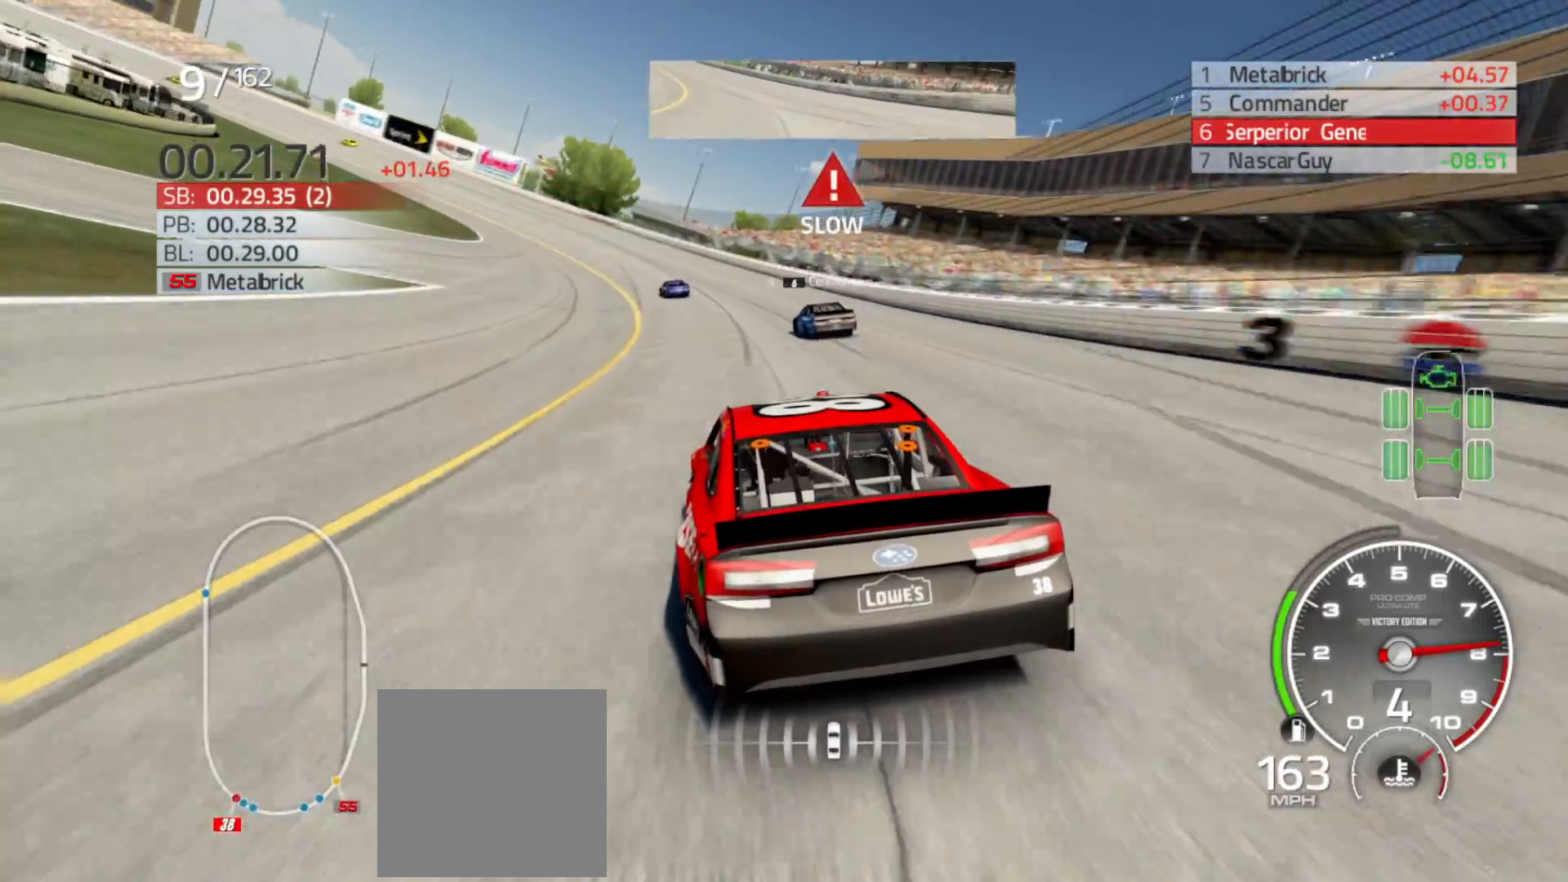
{"buttons": ["R2"], "left_stick": "left", "right_stick": "center", "events": []}
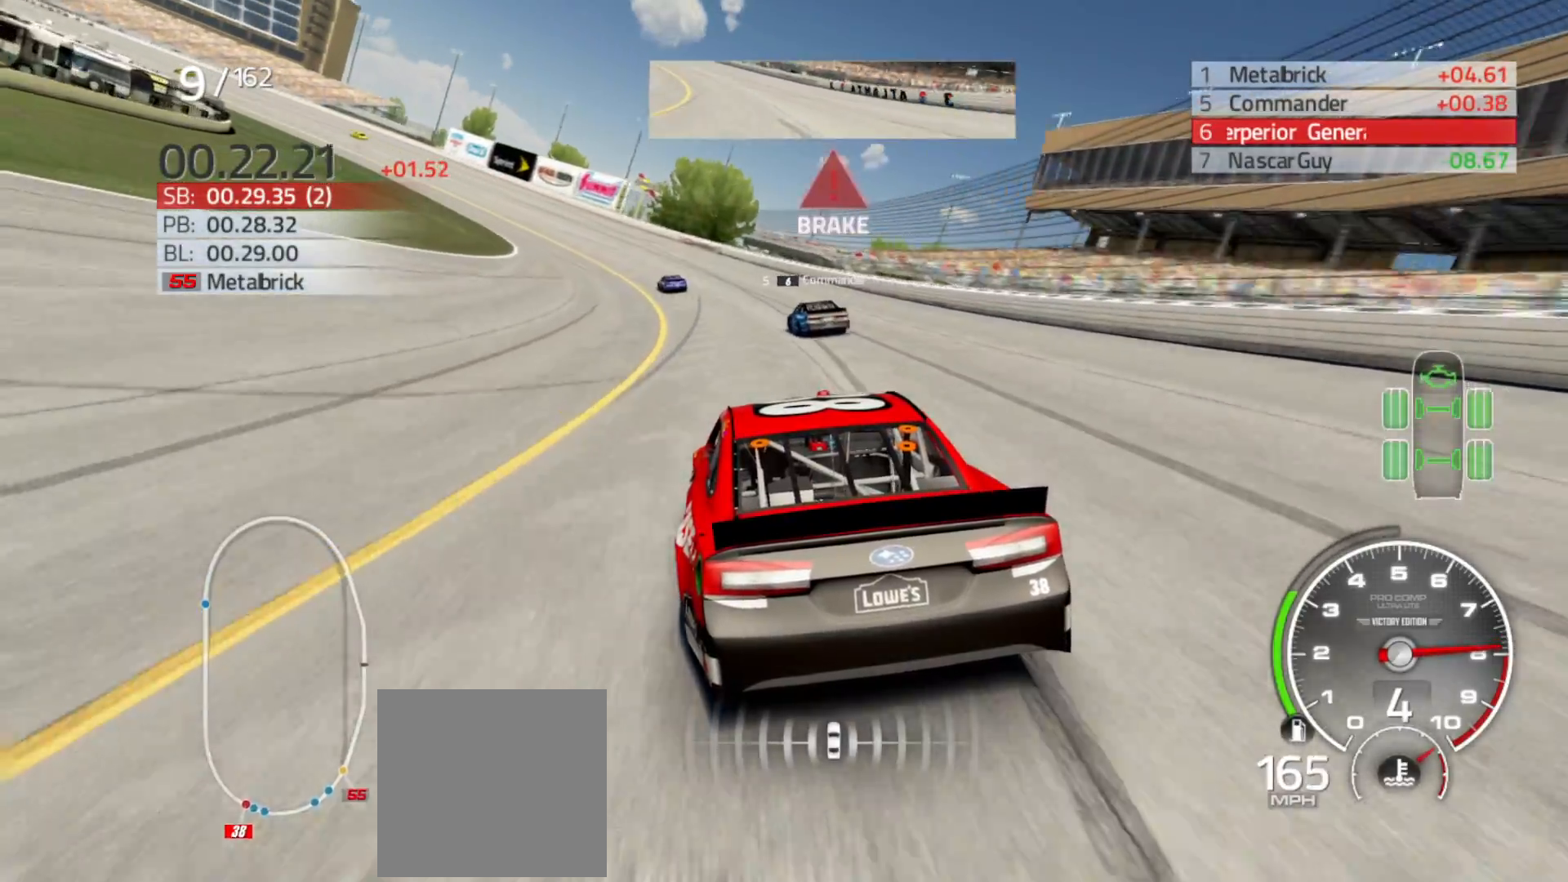
{"buttons": ["R2"], "left_stick": "left", "right_stick": "center", "events": []}
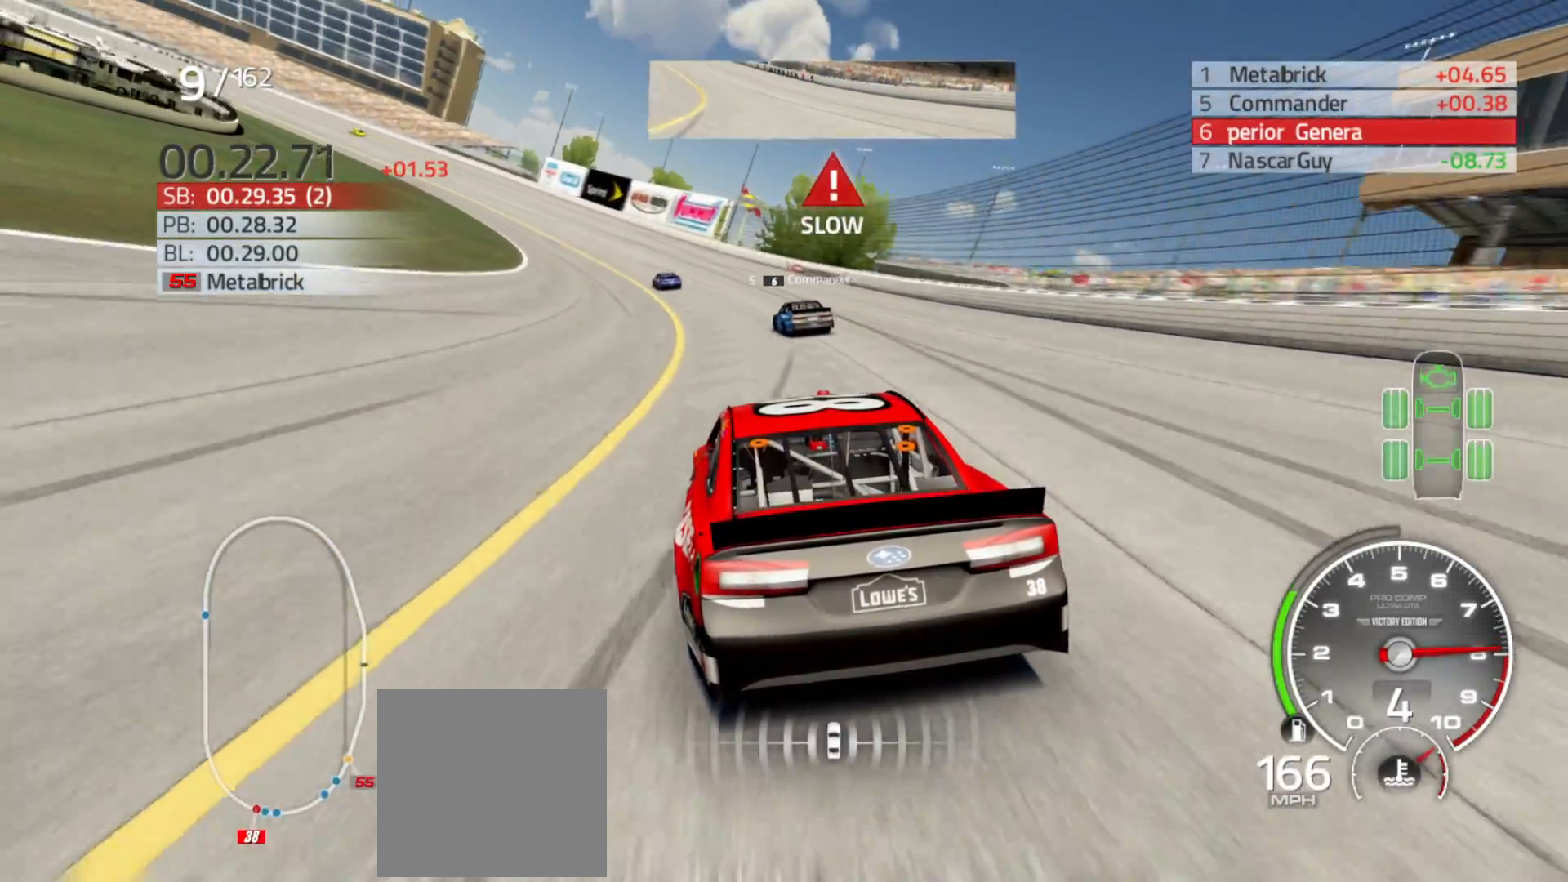
{"buttons": ["R2"], "left_stick": "left", "right_stick": "center", "events": []}
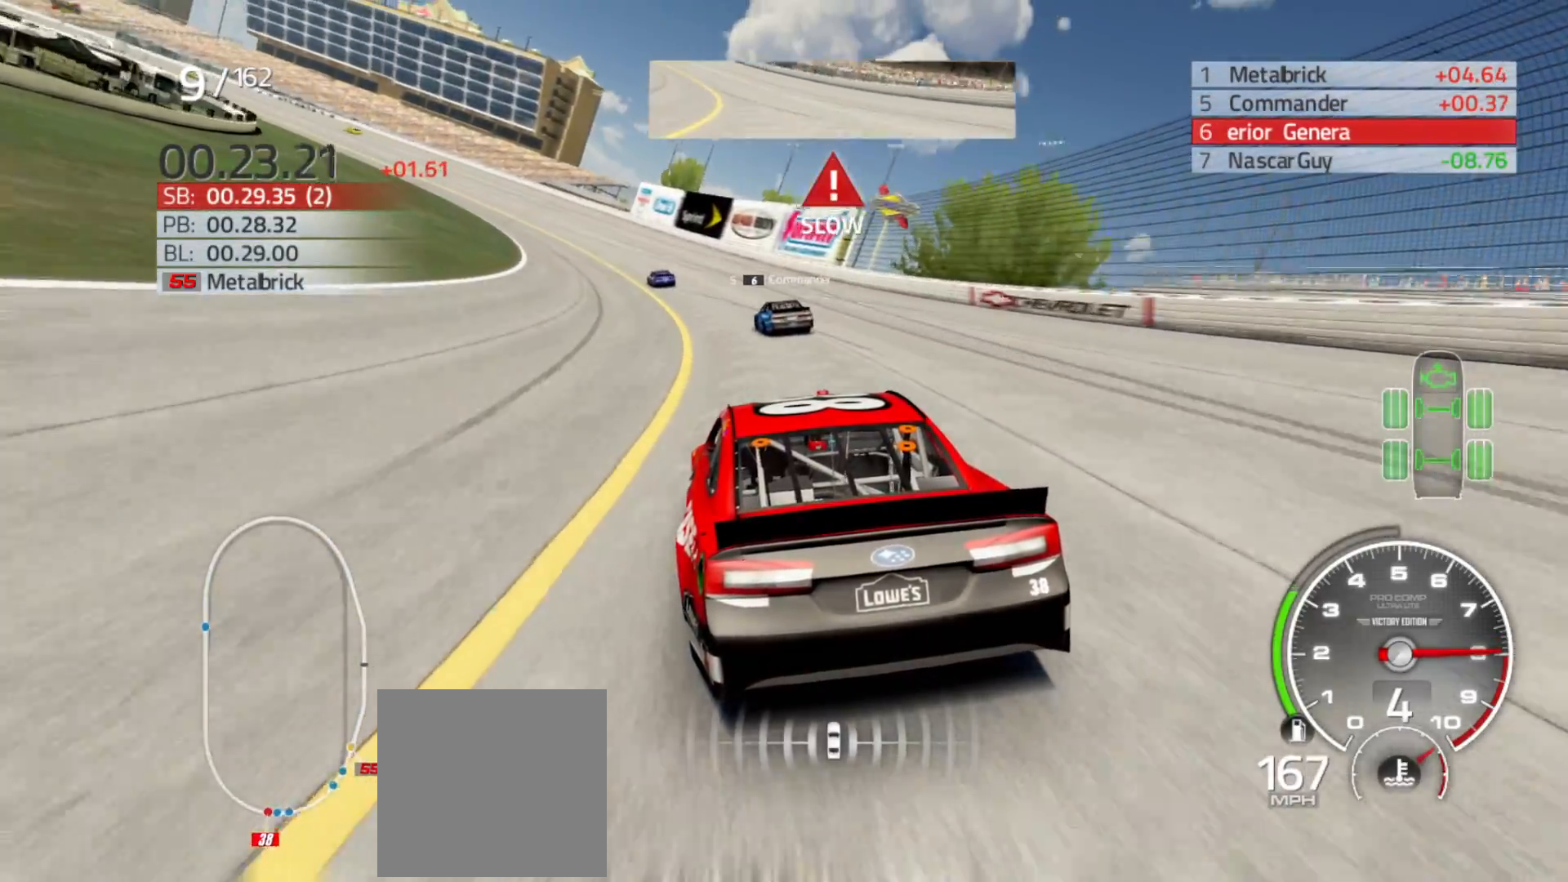
{"buttons": ["R2"], "left_stick": "left", "right_stick": "center", "events": []}
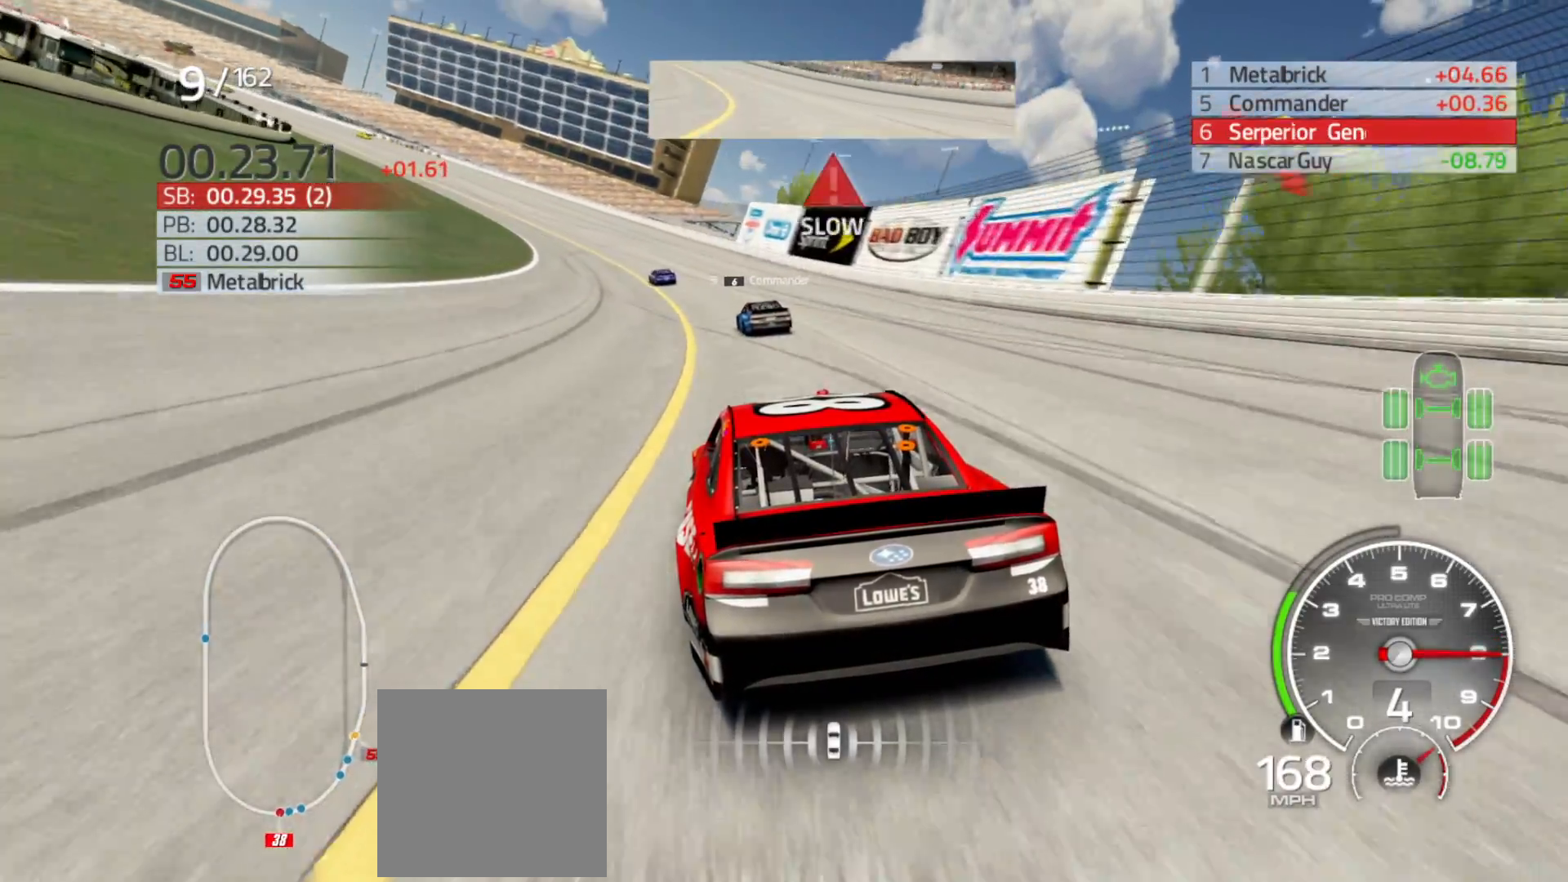
{"buttons": ["R2"], "left_stick": "left", "right_stick": "center", "events": []}
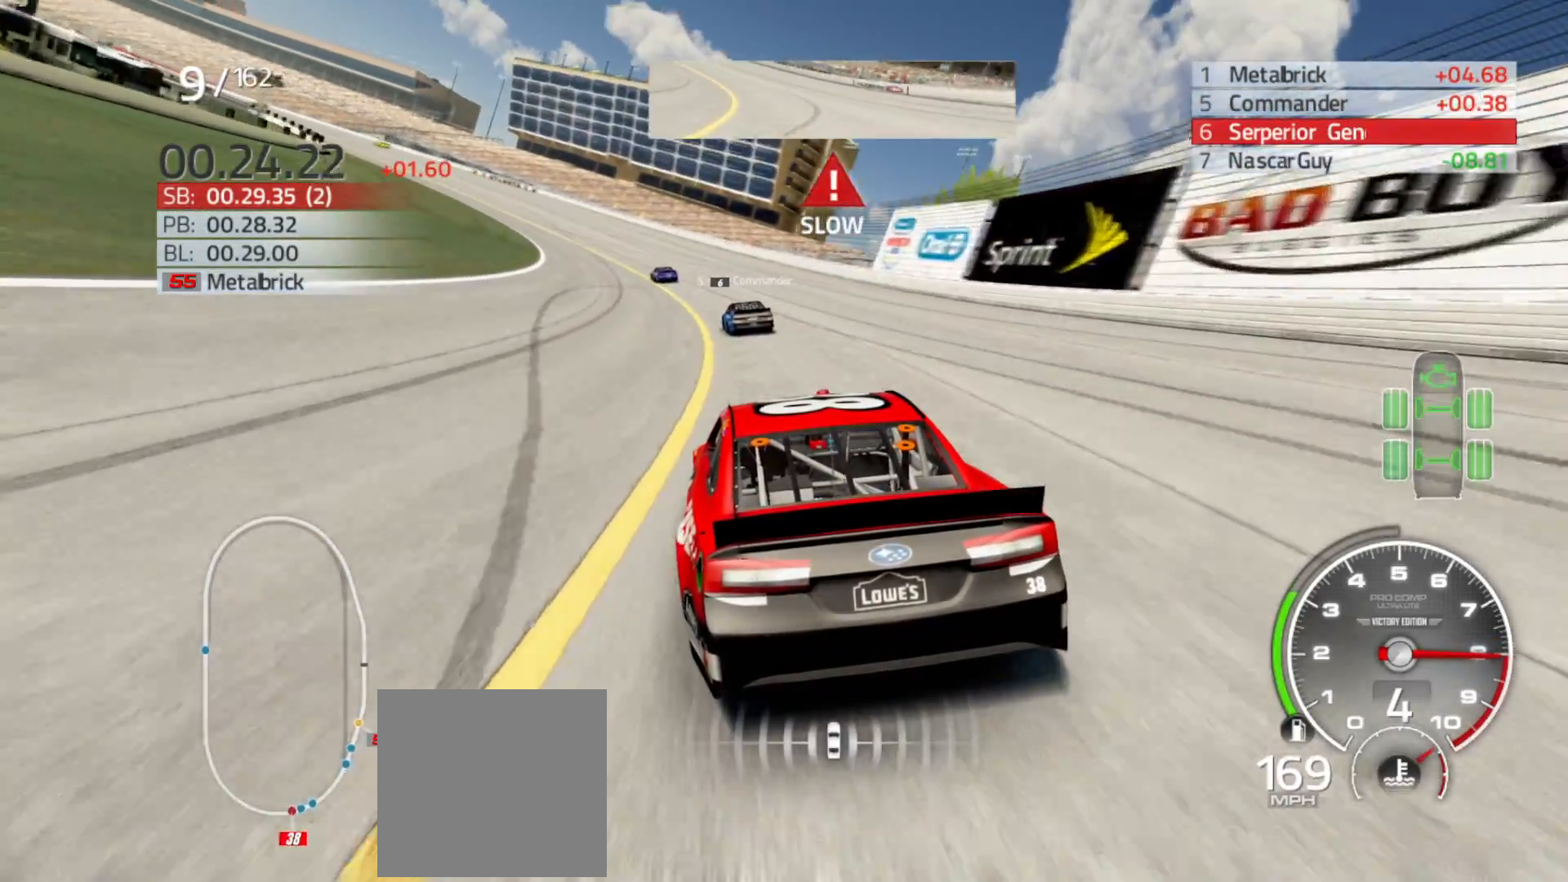
{"buttons": ["R2"], "left_stick": "left", "right_stick": "center", "events": []}
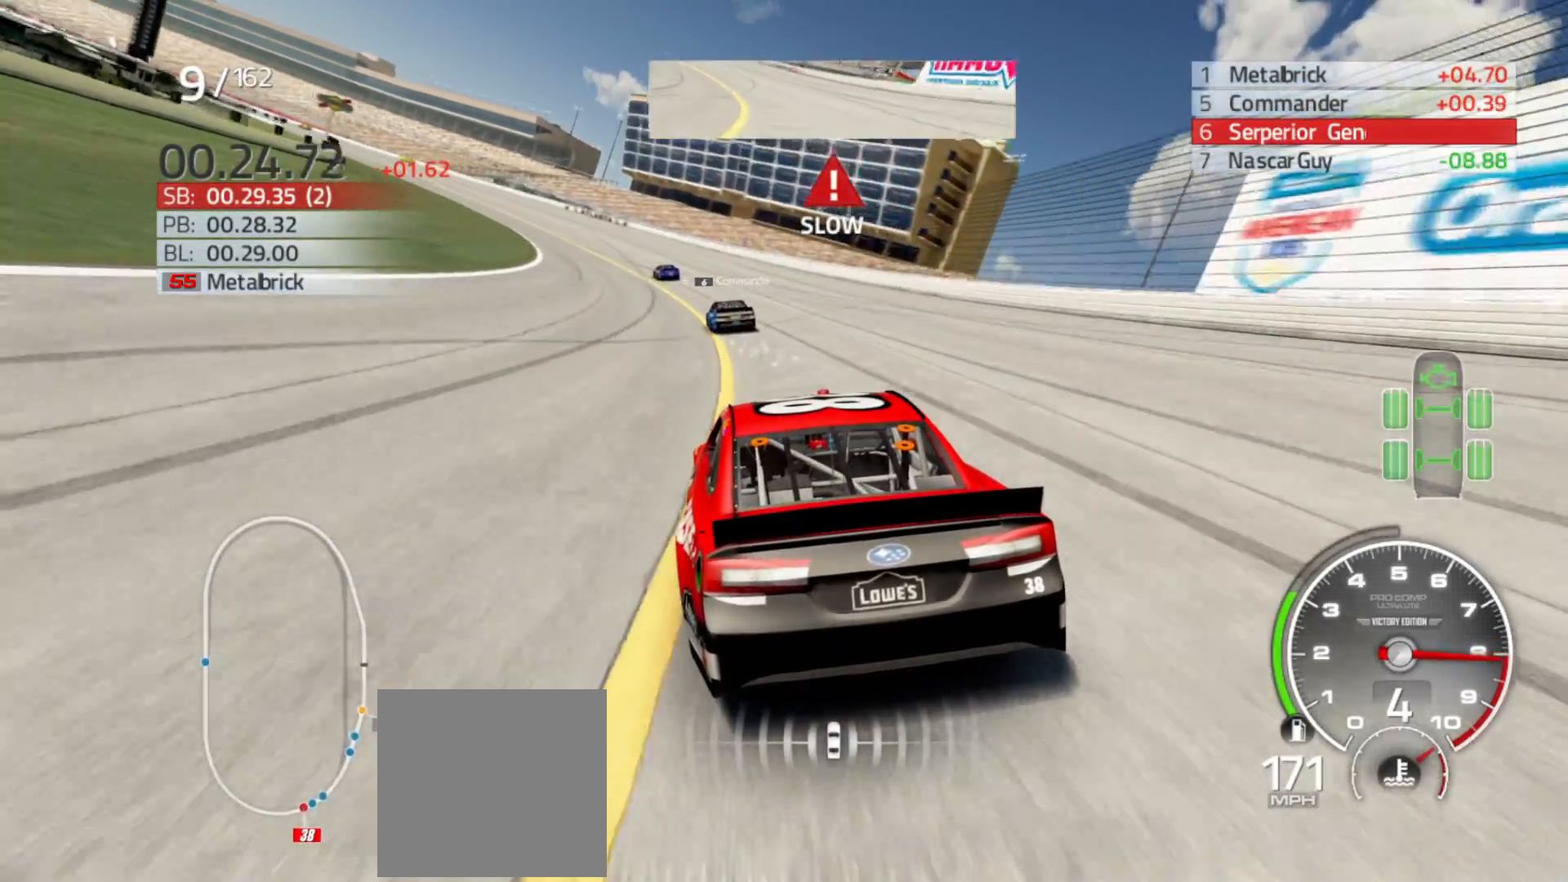
{"buttons": ["R2"], "left_stick": "left", "right_stick": "center", "events": []}
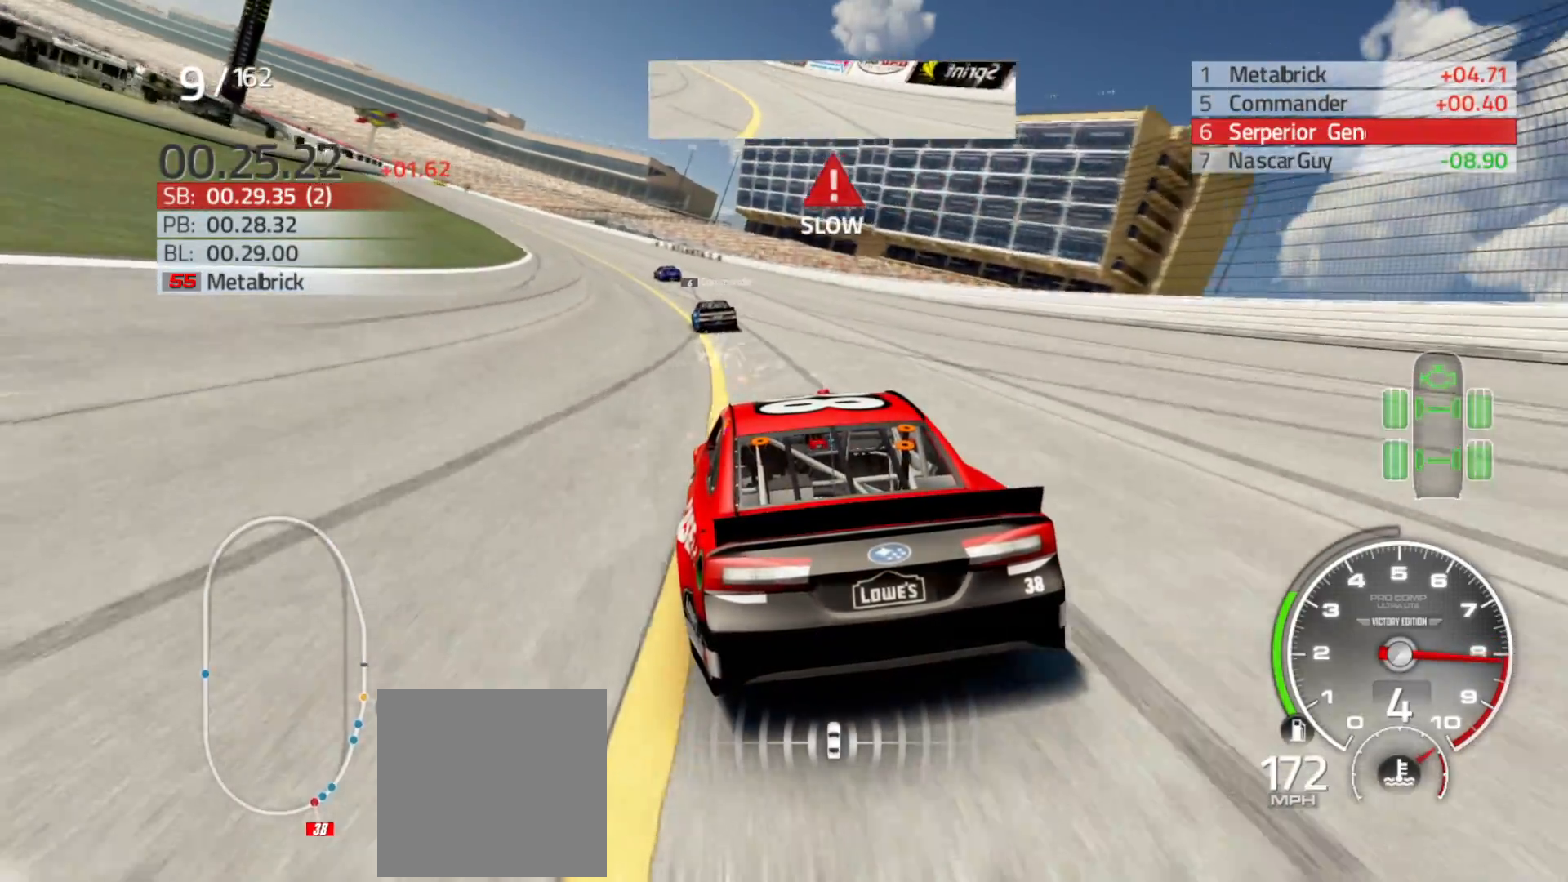
{"buttons": ["R2"], "left_stick": "left", "right_stick": "center", "events": []}
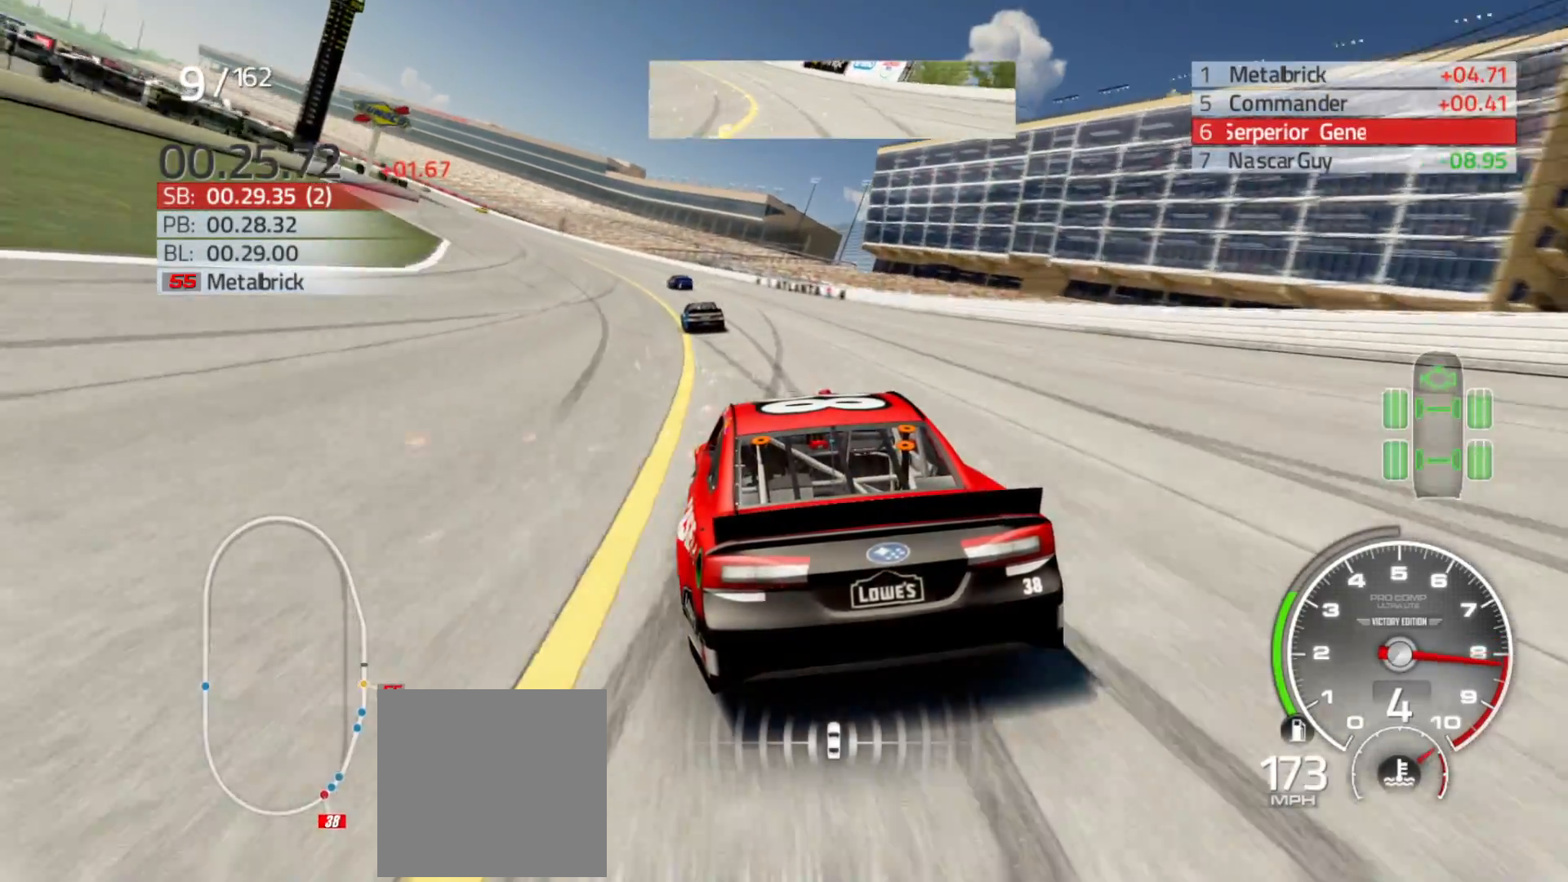
{"buttons": ["R2"], "left_stick": "left", "right_stick": "center", "events": []}